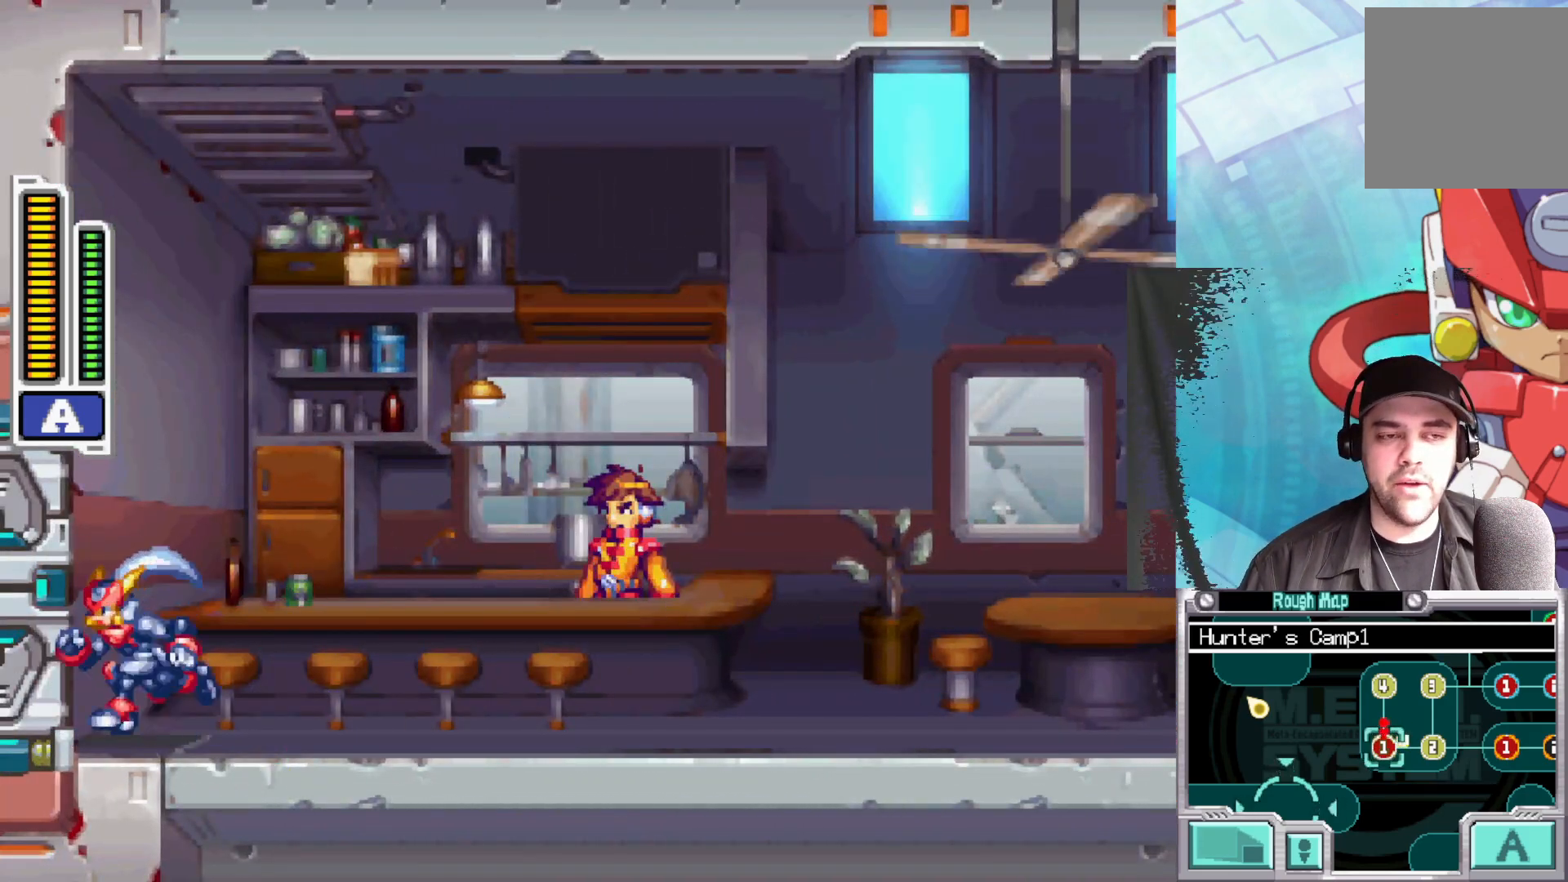
Gameplay with a controller (Xbox layout); each line is a JSON object with the inputs held at the frame after it. "events" lists button and stick changes between this image and that frame as [ms after this image, input, new state], when the widget could be followed in between.
{"buttons": [], "left_stick": "center", "right_stick": "center", "events": []}
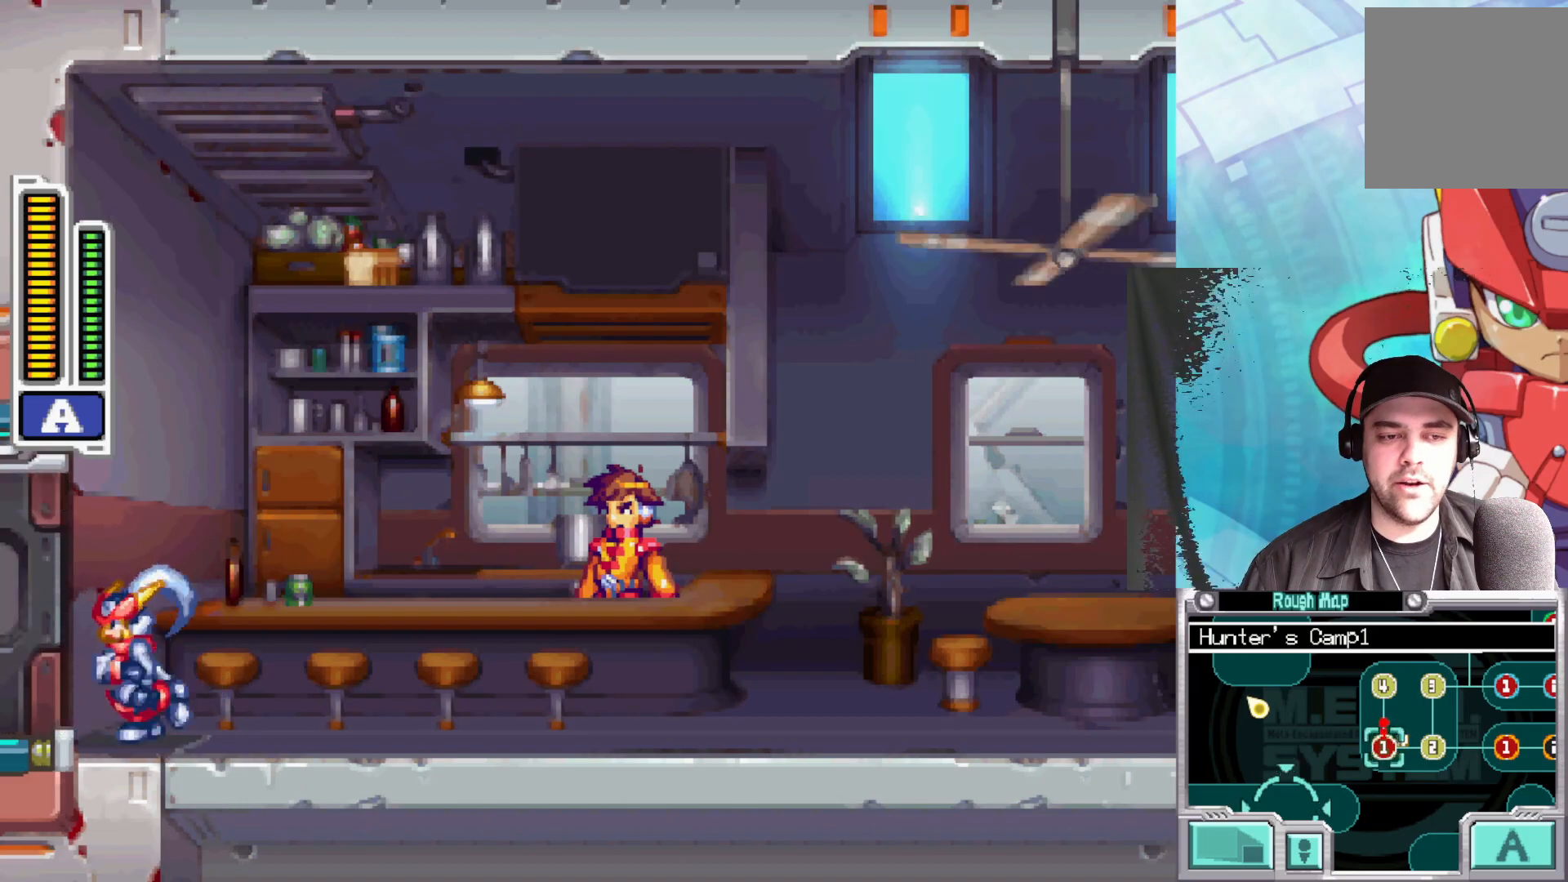
{"buttons": [], "left_stick": "center", "right_stick": "center", "events": []}
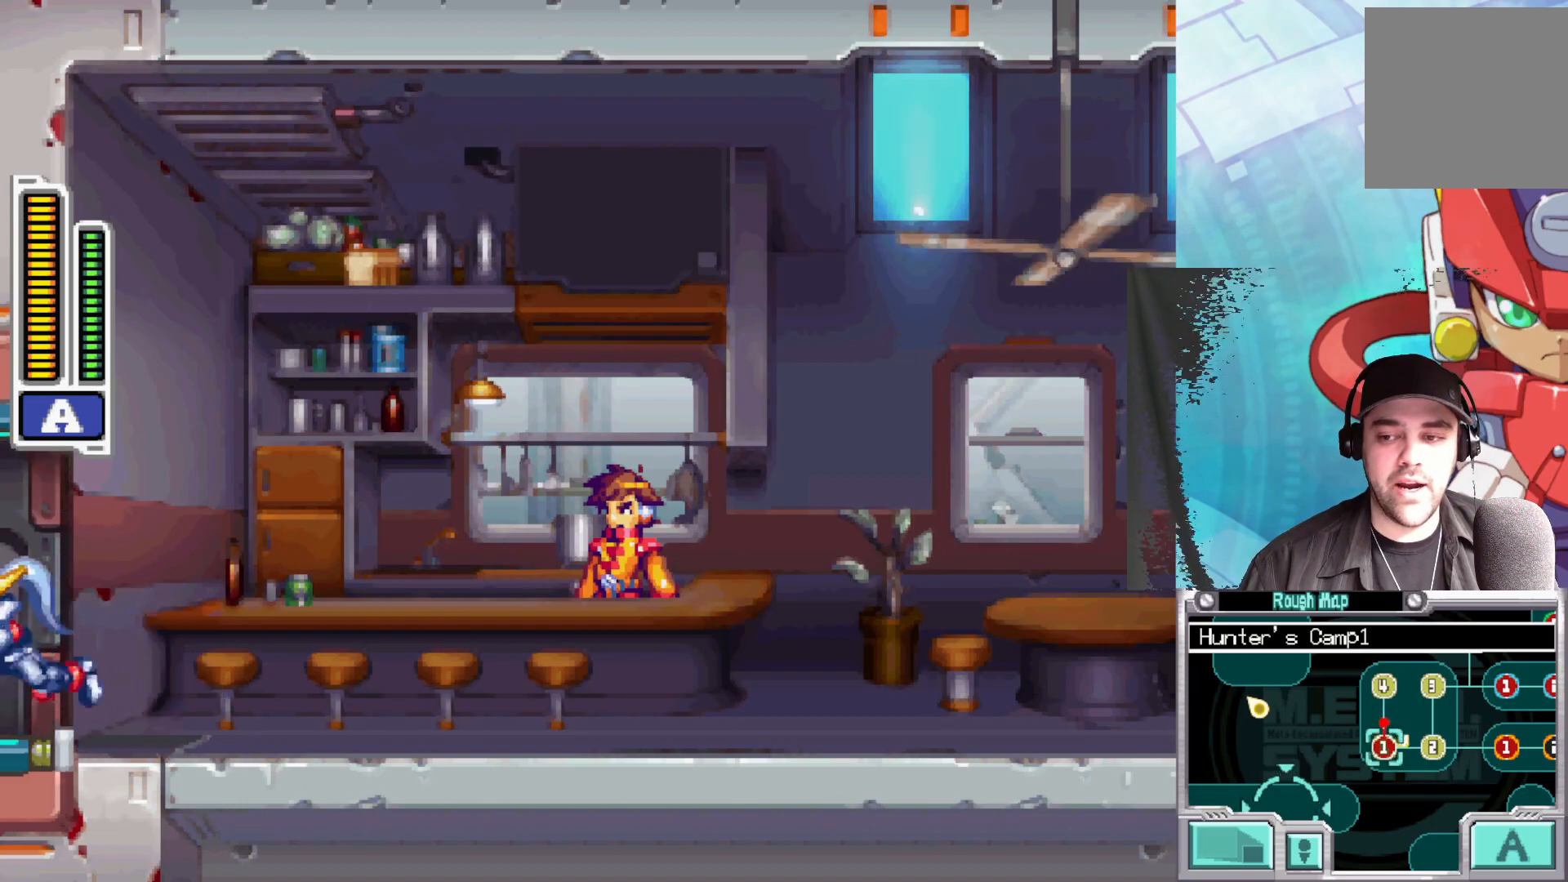
{"buttons": [], "left_stick": "right", "right_stick": "center", "events": [[200, "left_stick", "right"]]}
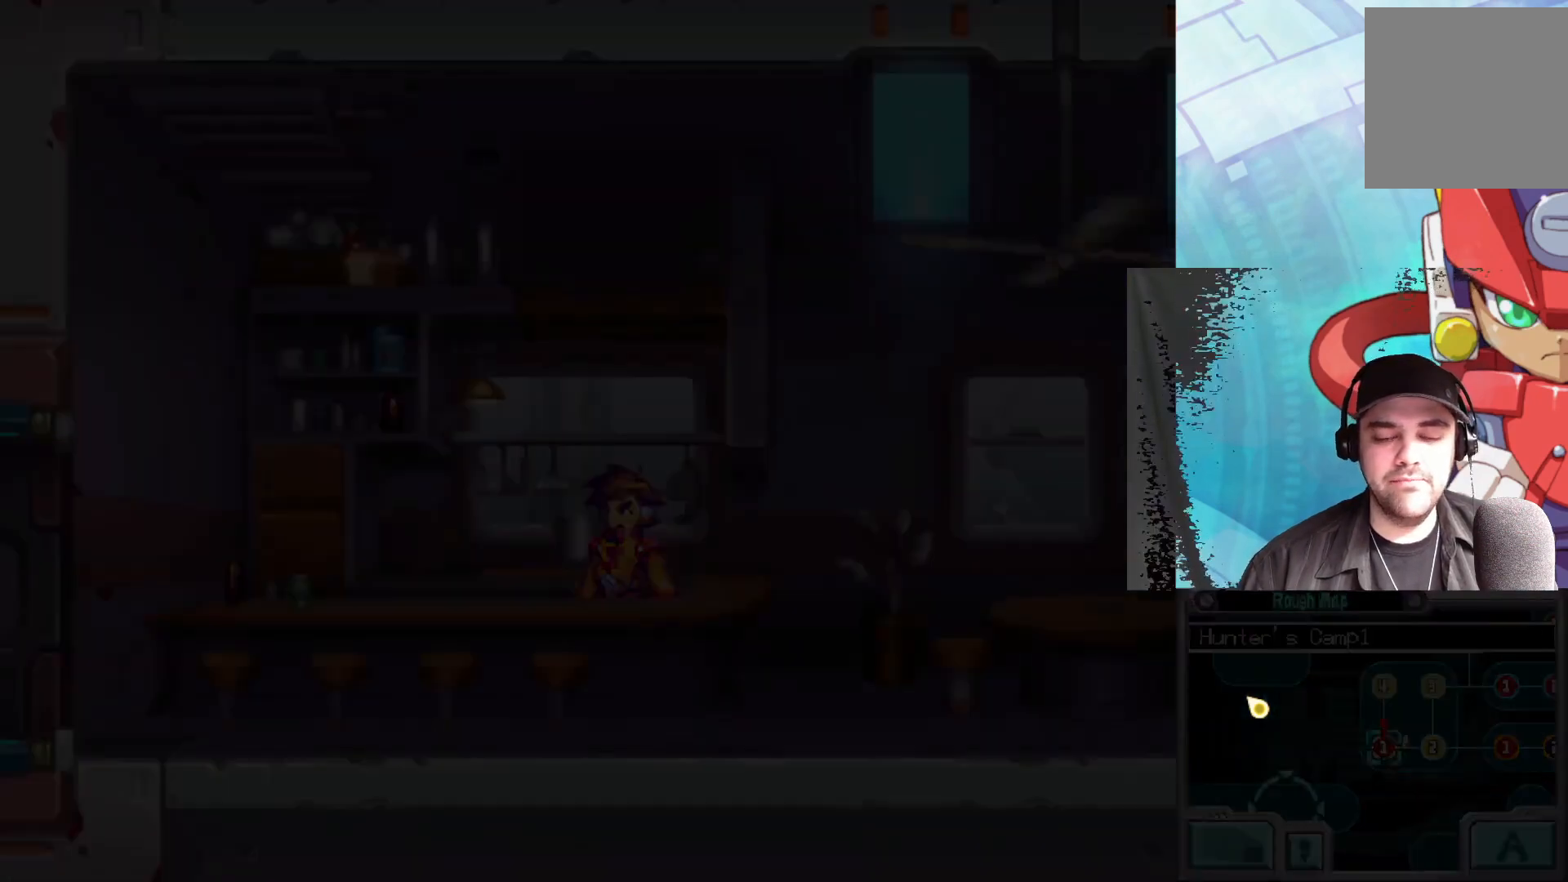
{"buttons": [], "left_stick": "right", "right_stick": "center", "events": [[233, "left_stick", "center"], [483, "left_stick", "right"]]}
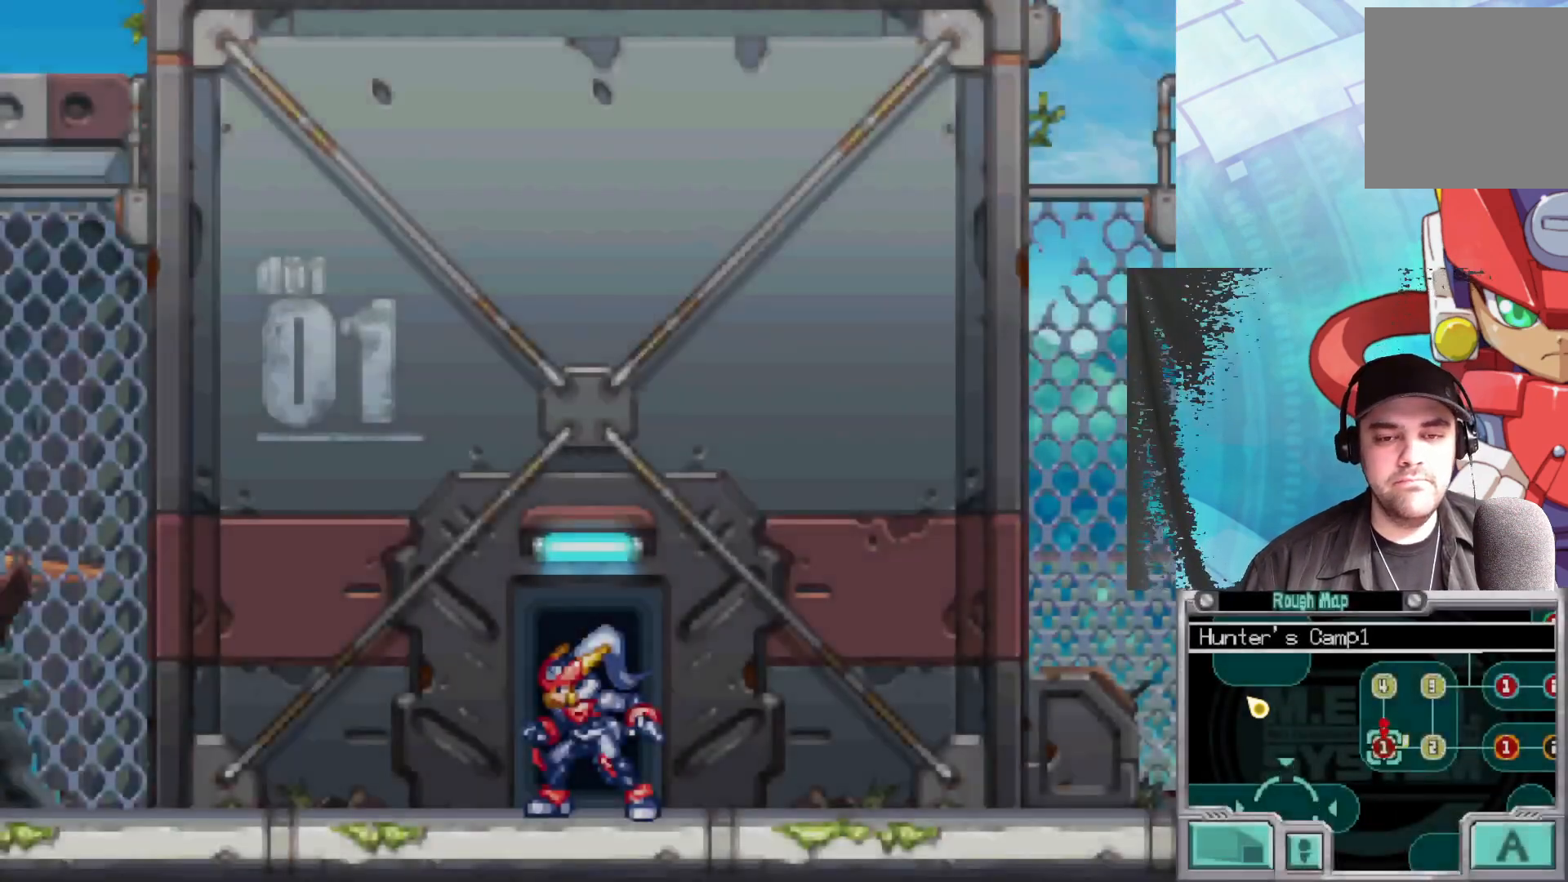
{"buttons": ["A", "B"], "left_stick": "right", "right_stick": "center", "events": [[200, "B", "down"], [400, "A", "down"]]}
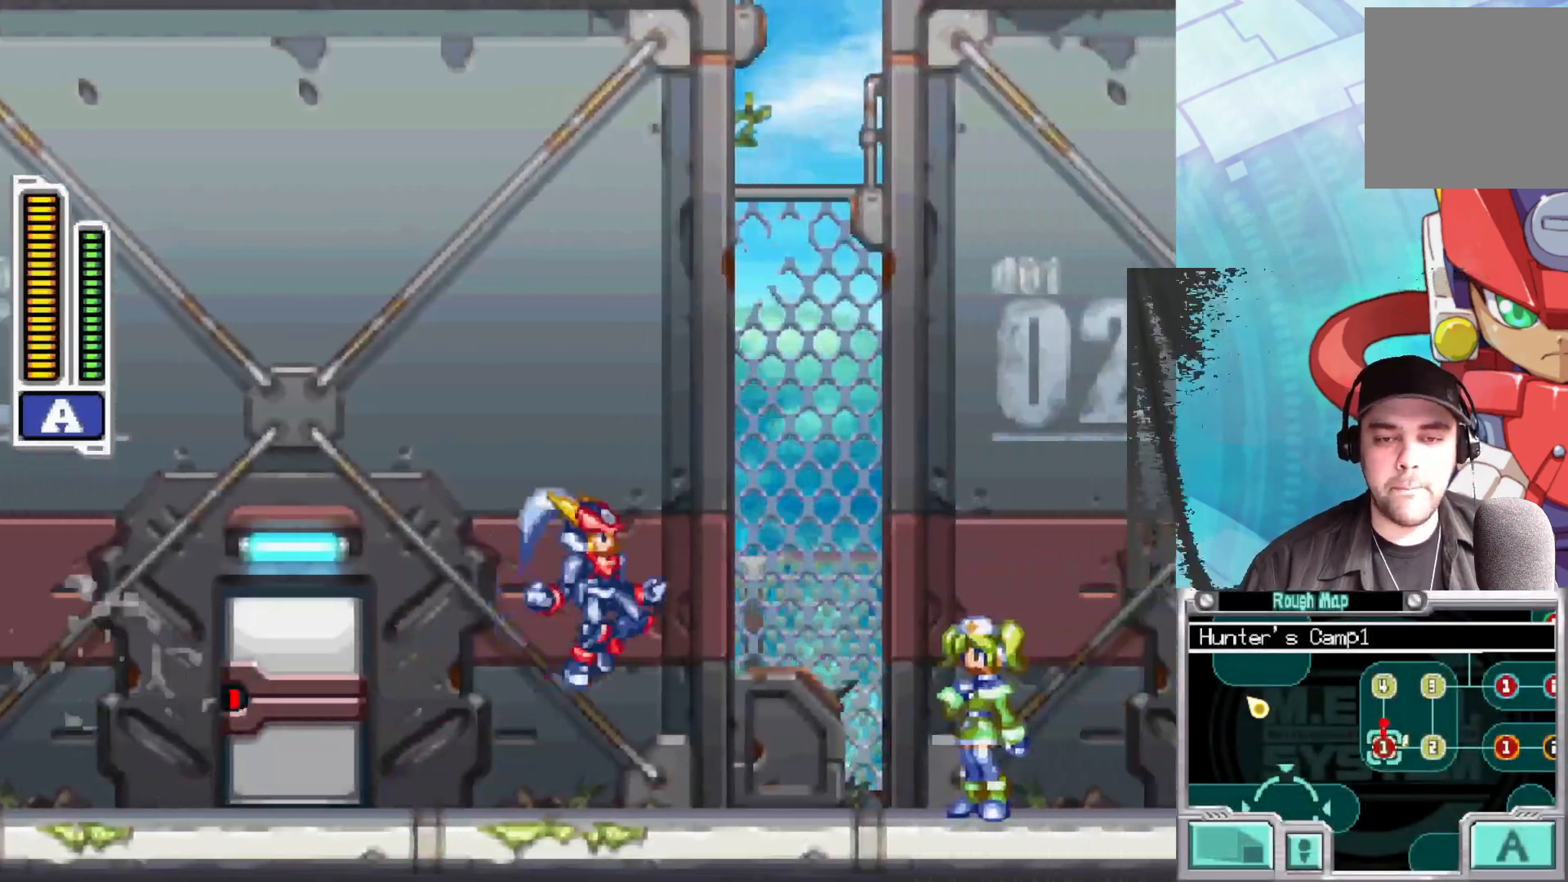
{"buttons": [], "left_stick": "right", "right_stick": "center", "events": [[317, "A", "up"], [367, "B", "up"]]}
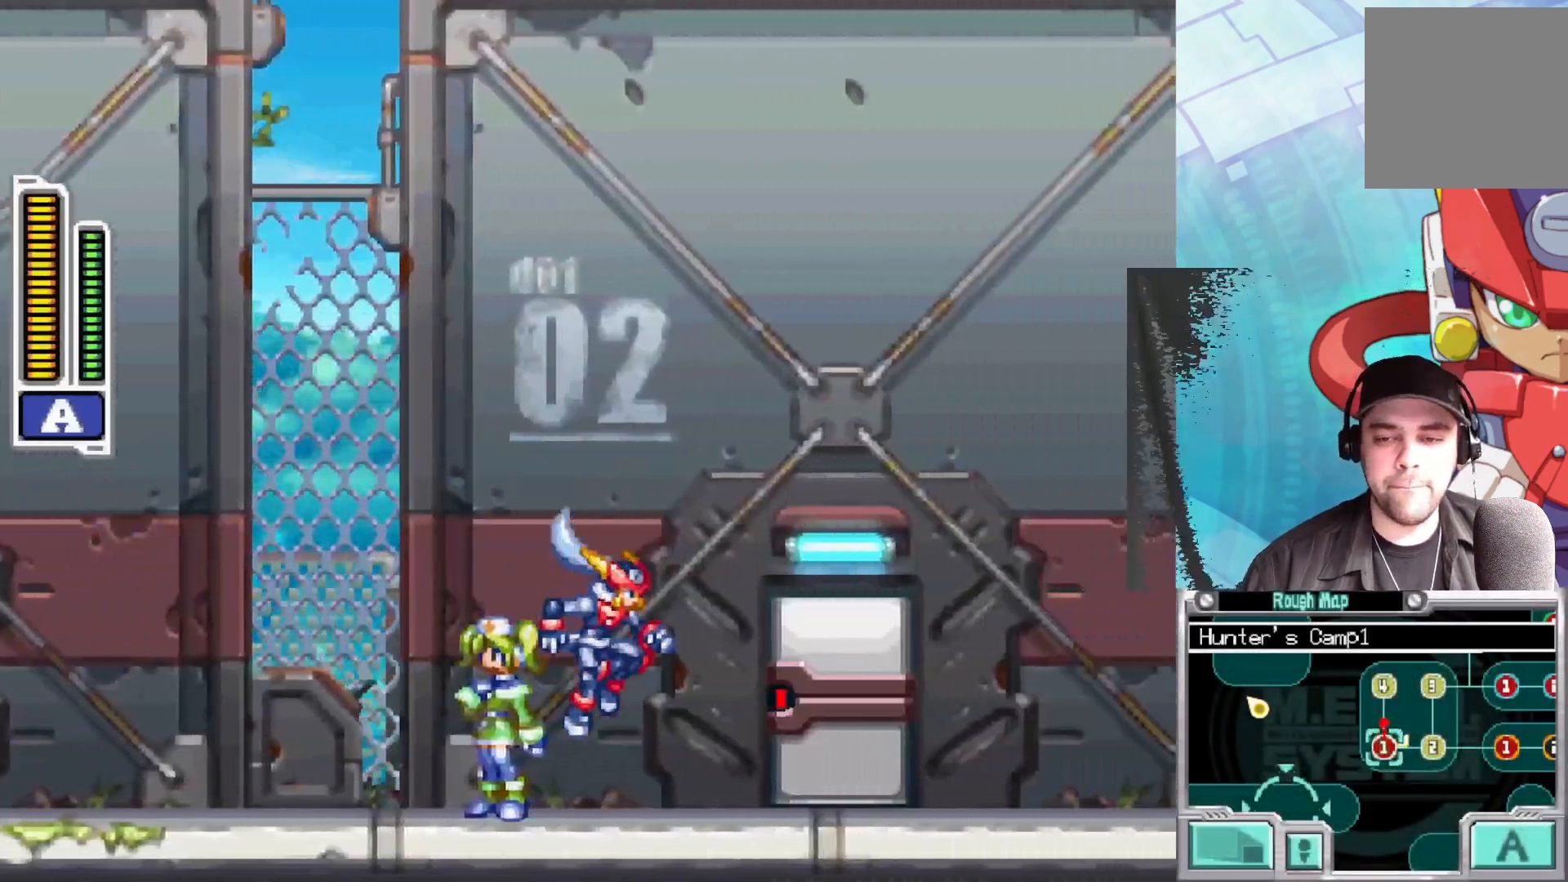
{"buttons": [], "left_stick": "up-right", "right_stick": "center", "events": [[33, "B", "down"], [217, "B", "up"], [267, "left_stick", "center"], [333, "left_stick", "up-right"]]}
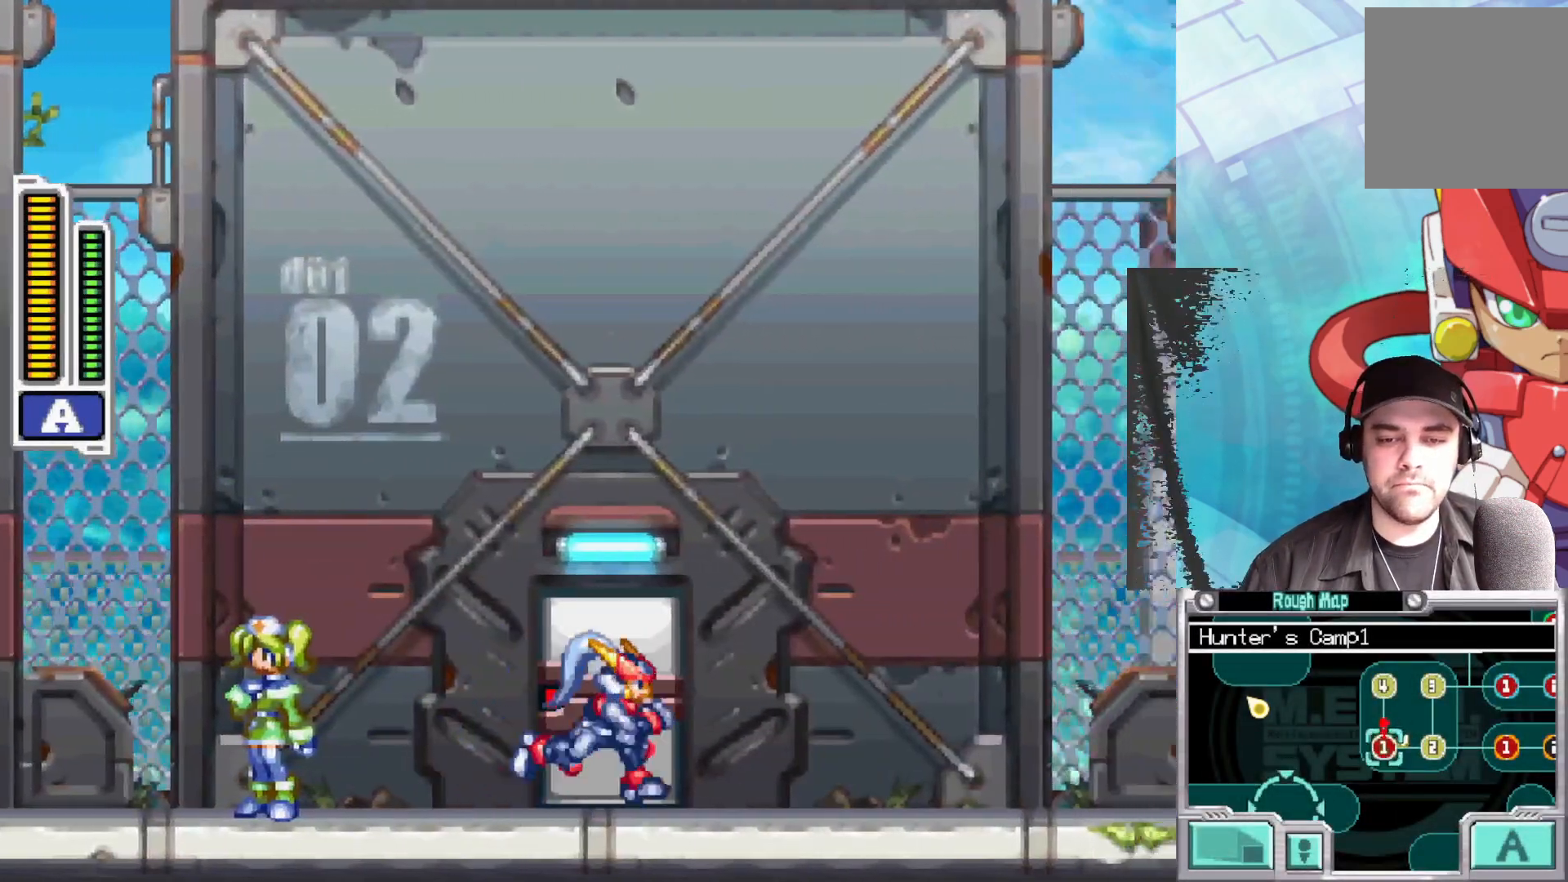
{"buttons": [], "left_stick": "center", "right_stick": "center", "events": [[167, "left_stick", "center"], [300, "left_stick", "up"], [467, "left_stick", "center"]]}
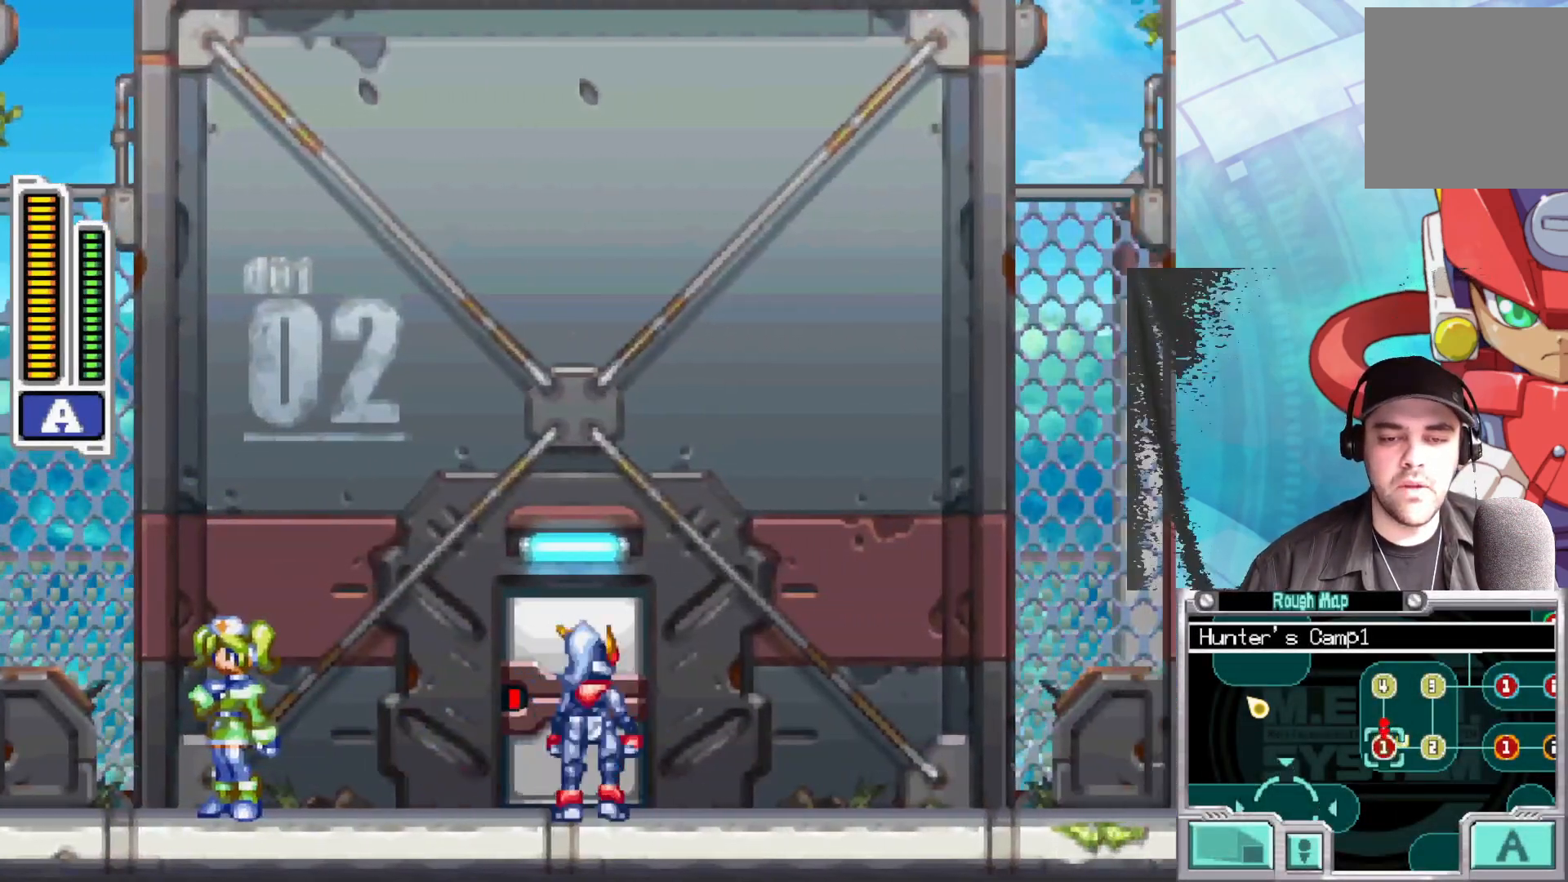
{"buttons": [], "left_stick": "center", "right_stick": "center", "events": []}
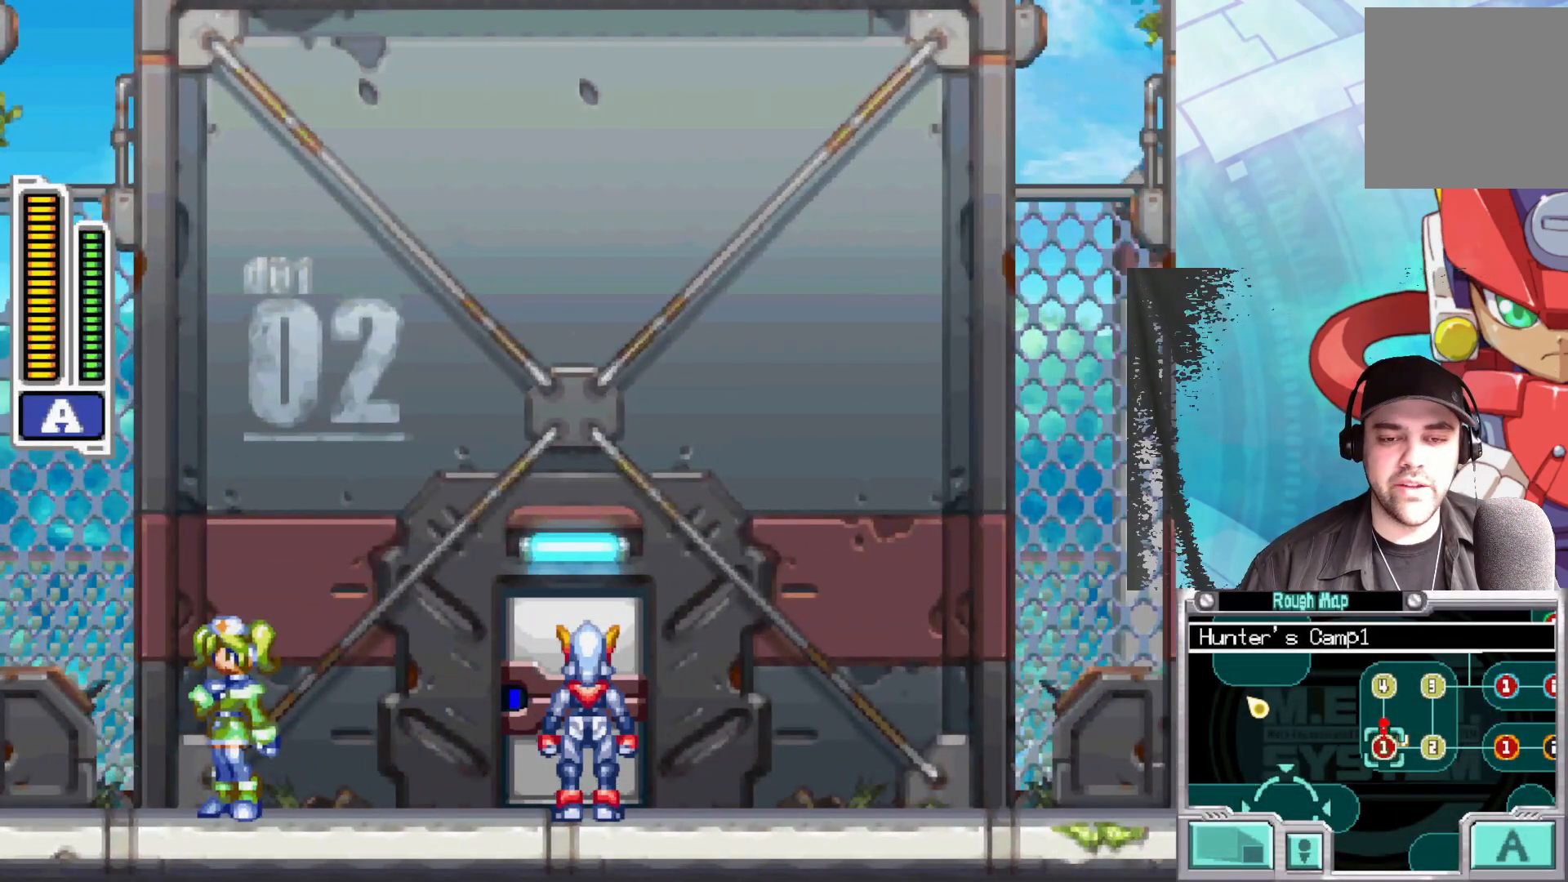
{"buttons": [], "left_stick": "center", "right_stick": "center", "events": []}
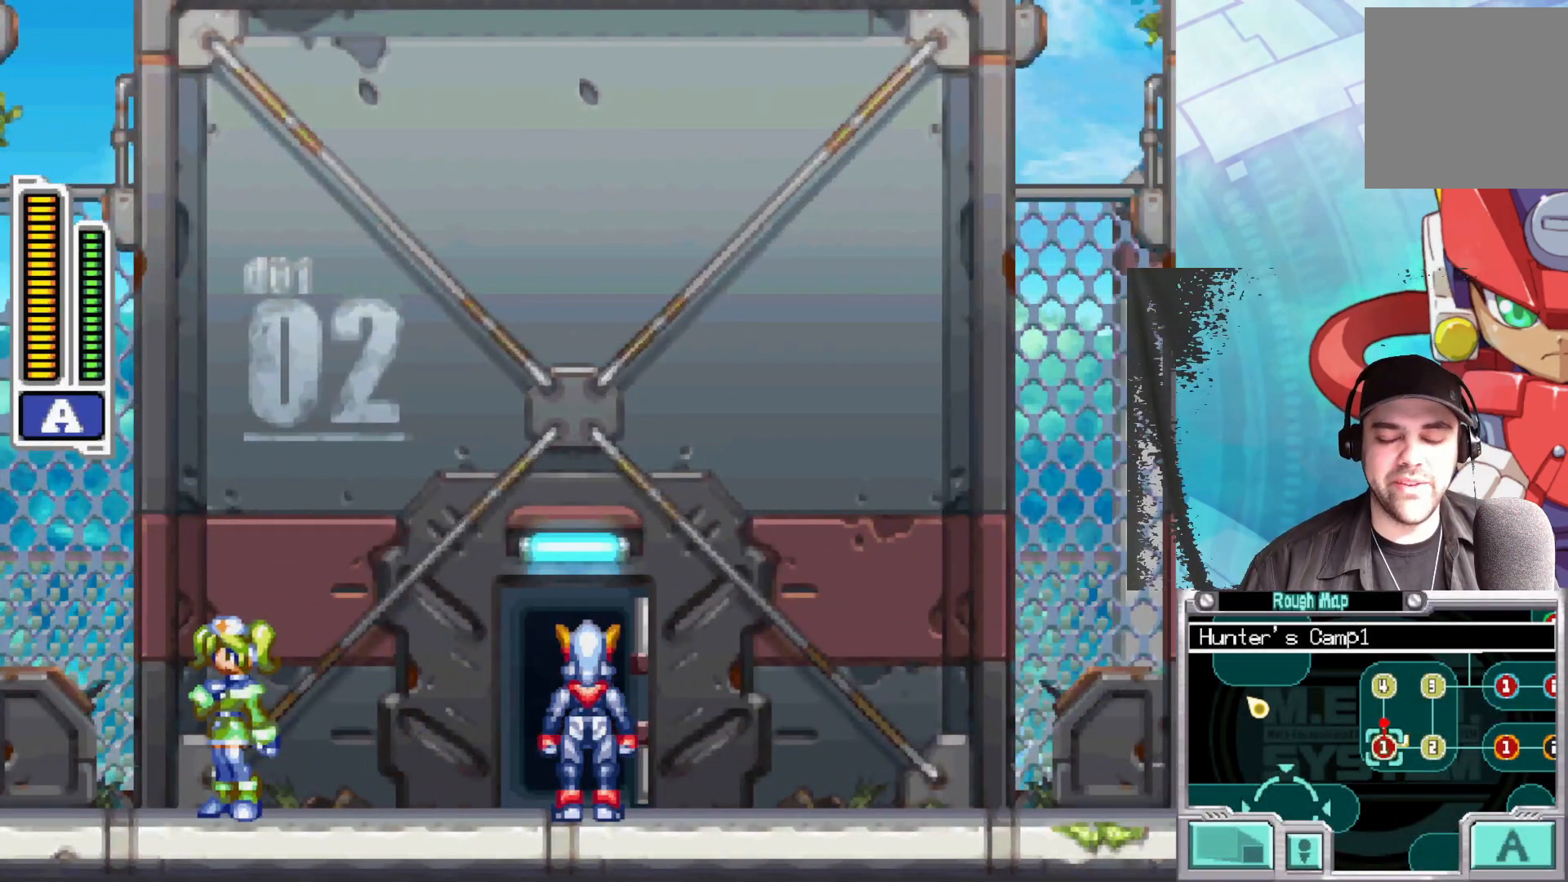
{"buttons": [], "left_stick": "center", "right_stick": "center", "events": []}
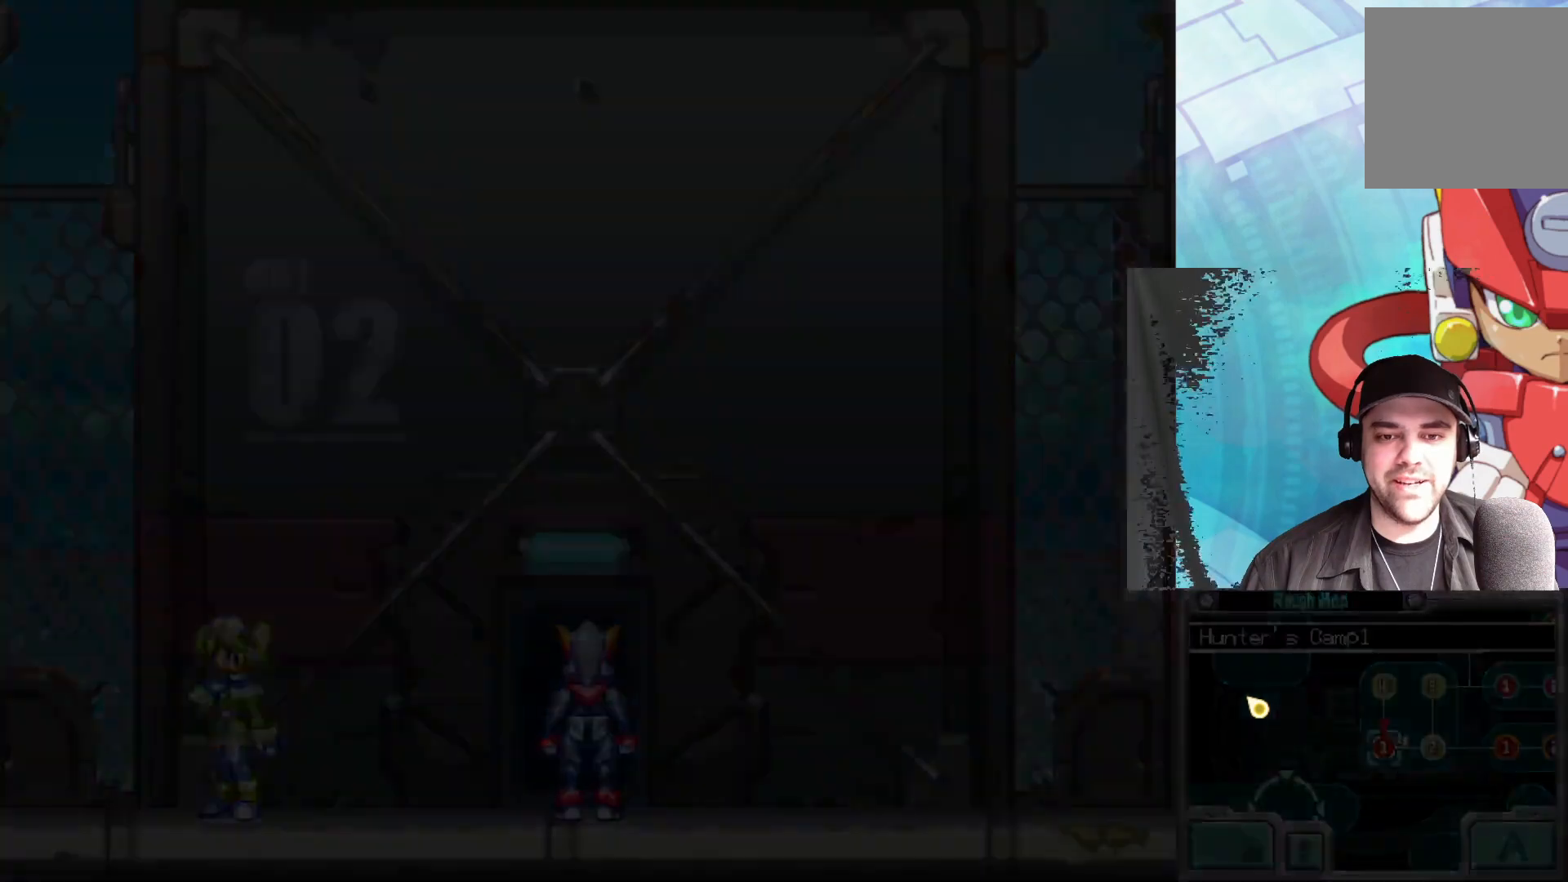
{"buttons": [], "left_stick": "center", "right_stick": "center", "events": []}
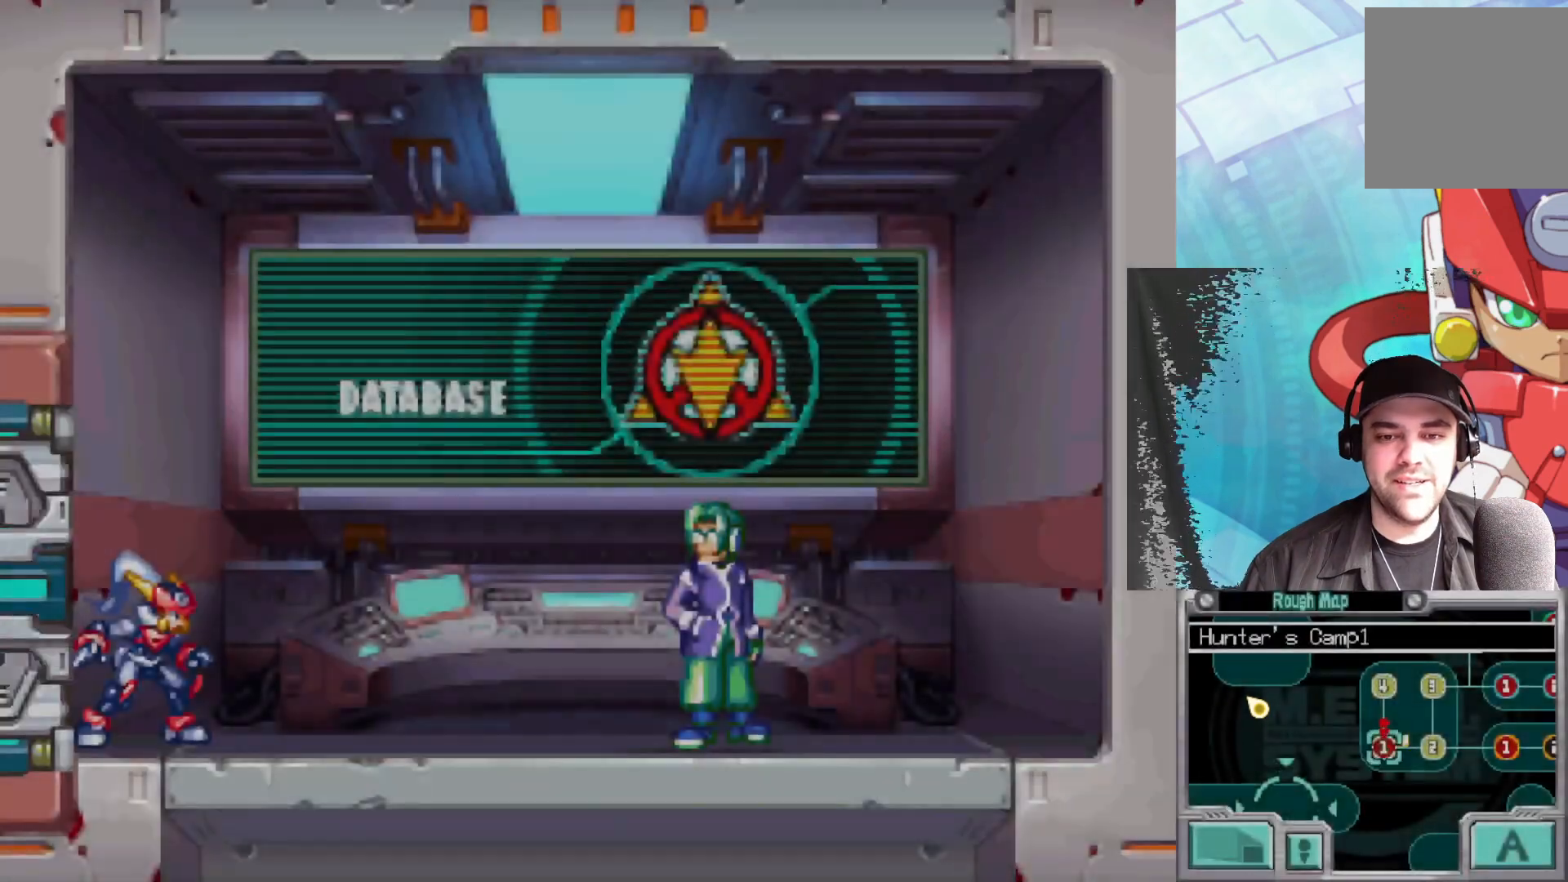
{"buttons": [], "left_stick": "center", "right_stick": "center", "events": [[67, "left_stick", "right"], [383, "left_stick", "center"]]}
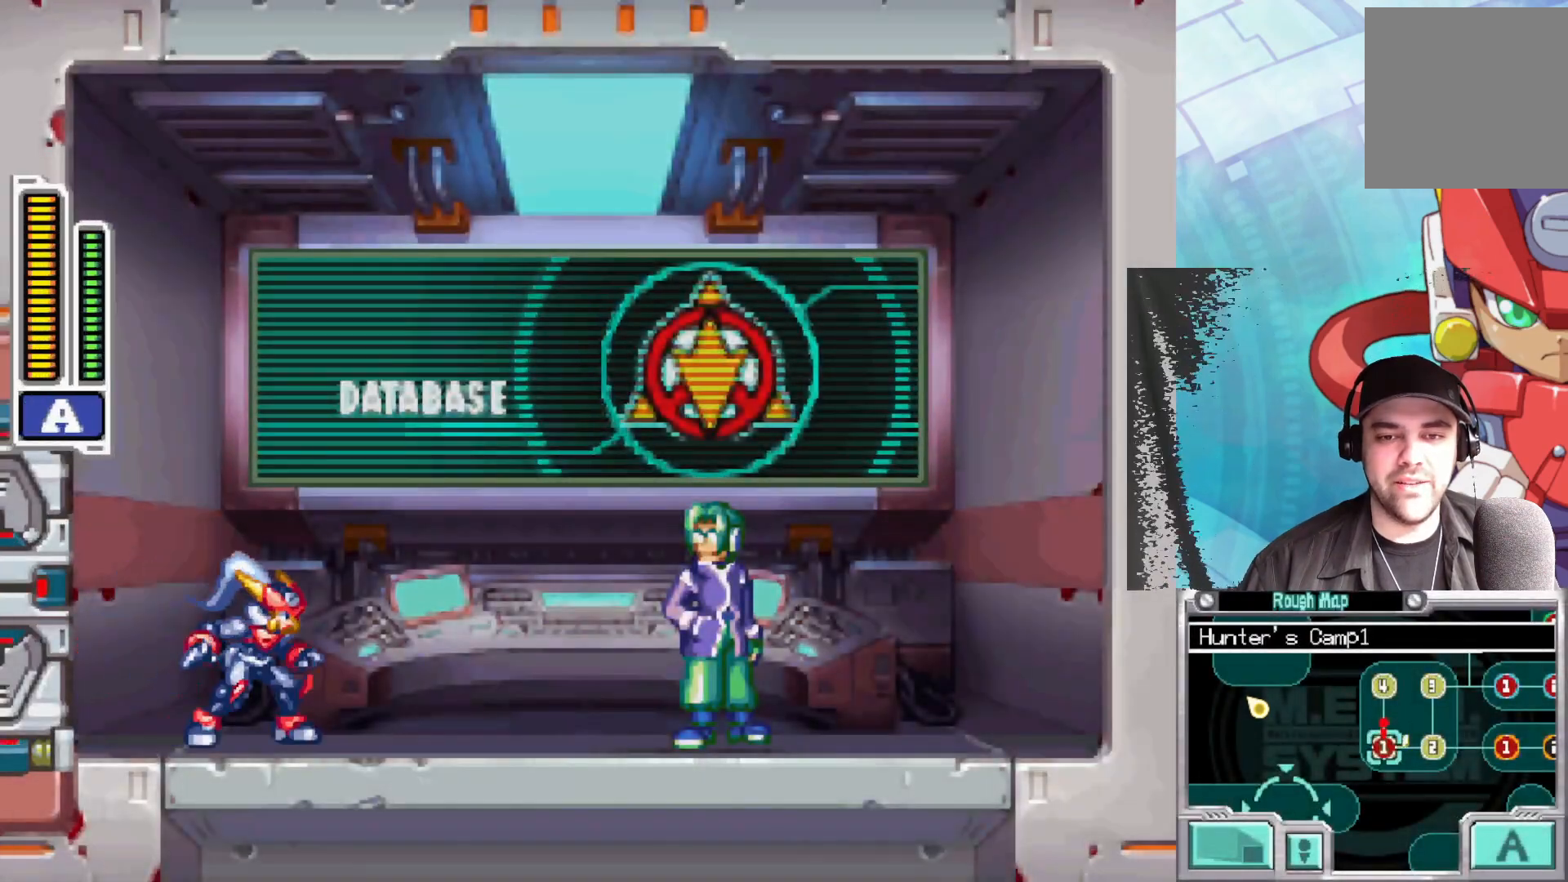
{"buttons": [], "left_stick": "center", "right_stick": "center", "events": [[50, "left_stick", "right"], [200, "B", "down"], [483, "B", "up"], [483, "left_stick", "center"]]}
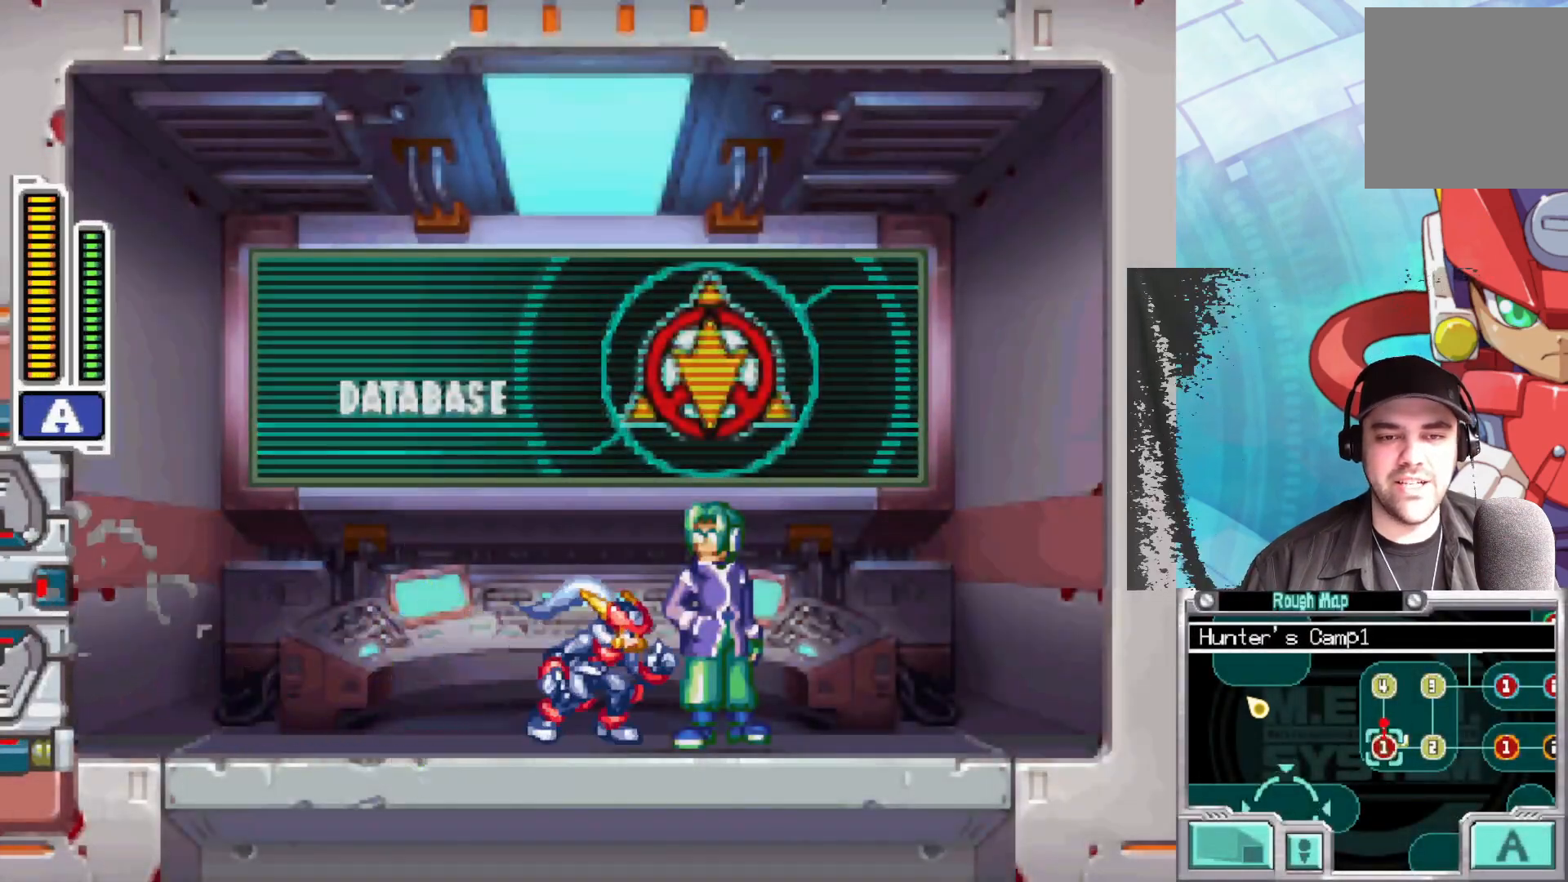
{"buttons": ["B"], "left_stick": "left", "right_stick": "center", "events": [[50, "left_stick", "left"], [100, "B", "down"]]}
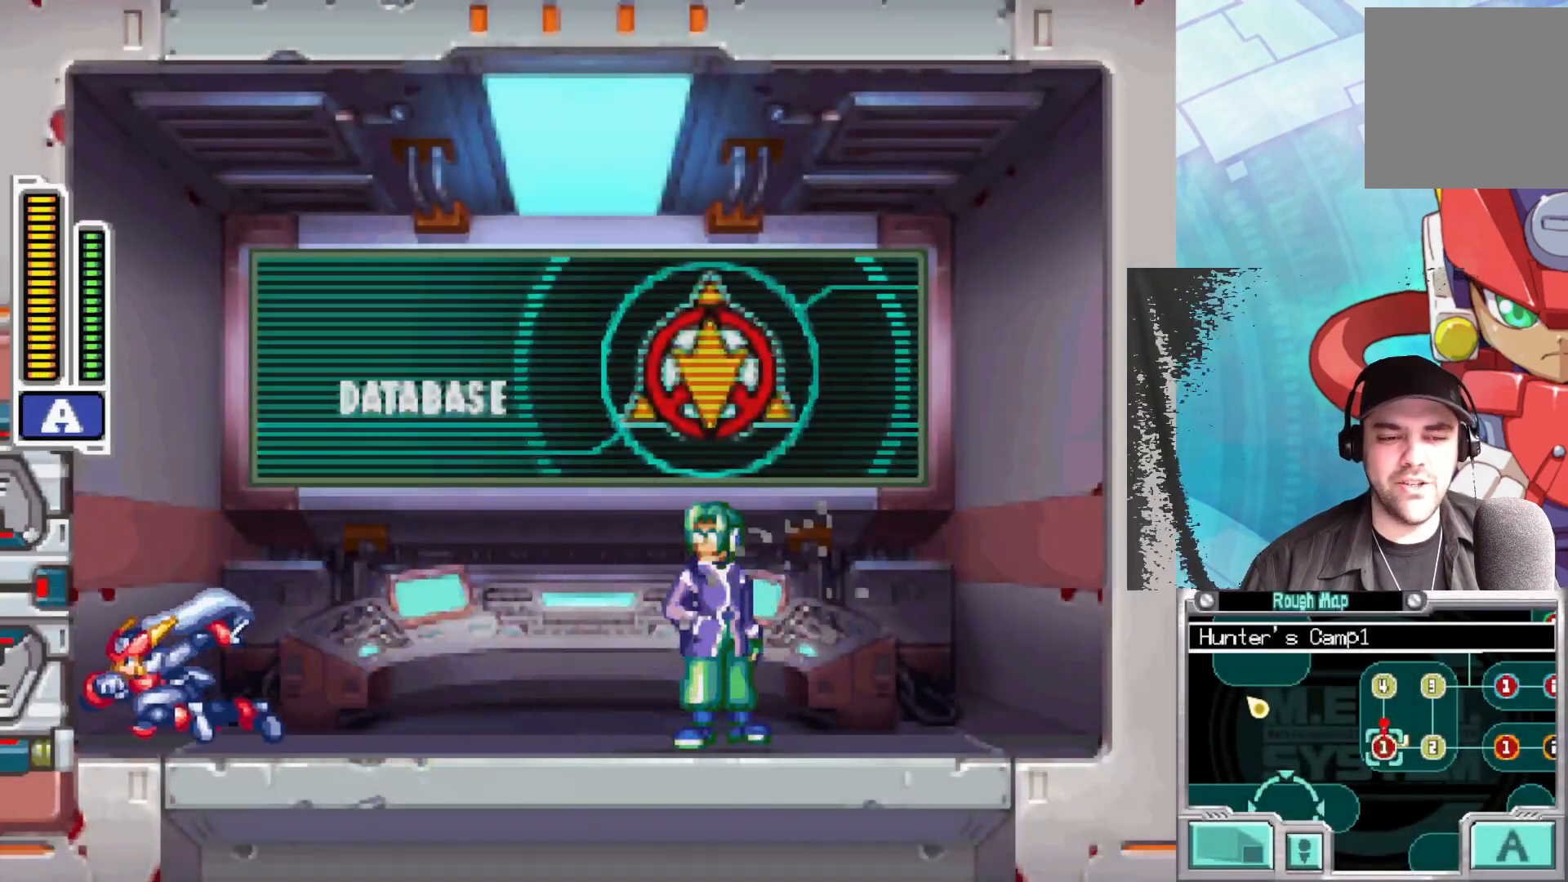
{"buttons": [], "left_stick": "center", "right_stick": "center", "events": [[400, "B", "up"], [417, "left_stick", "center"]]}
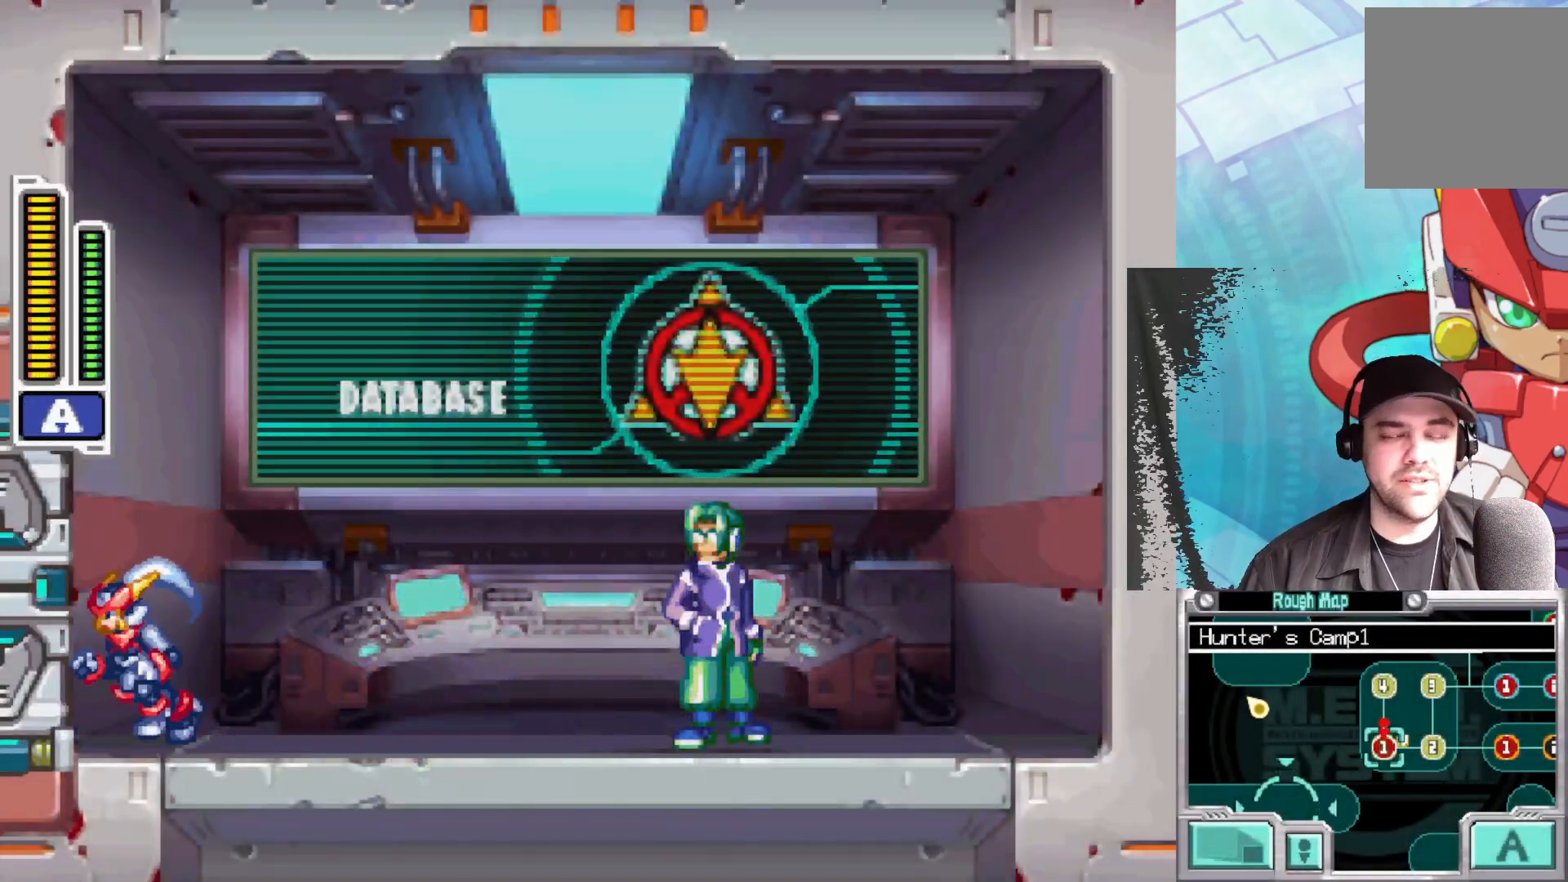
{"buttons": [], "left_stick": "center", "right_stick": "center", "events": []}
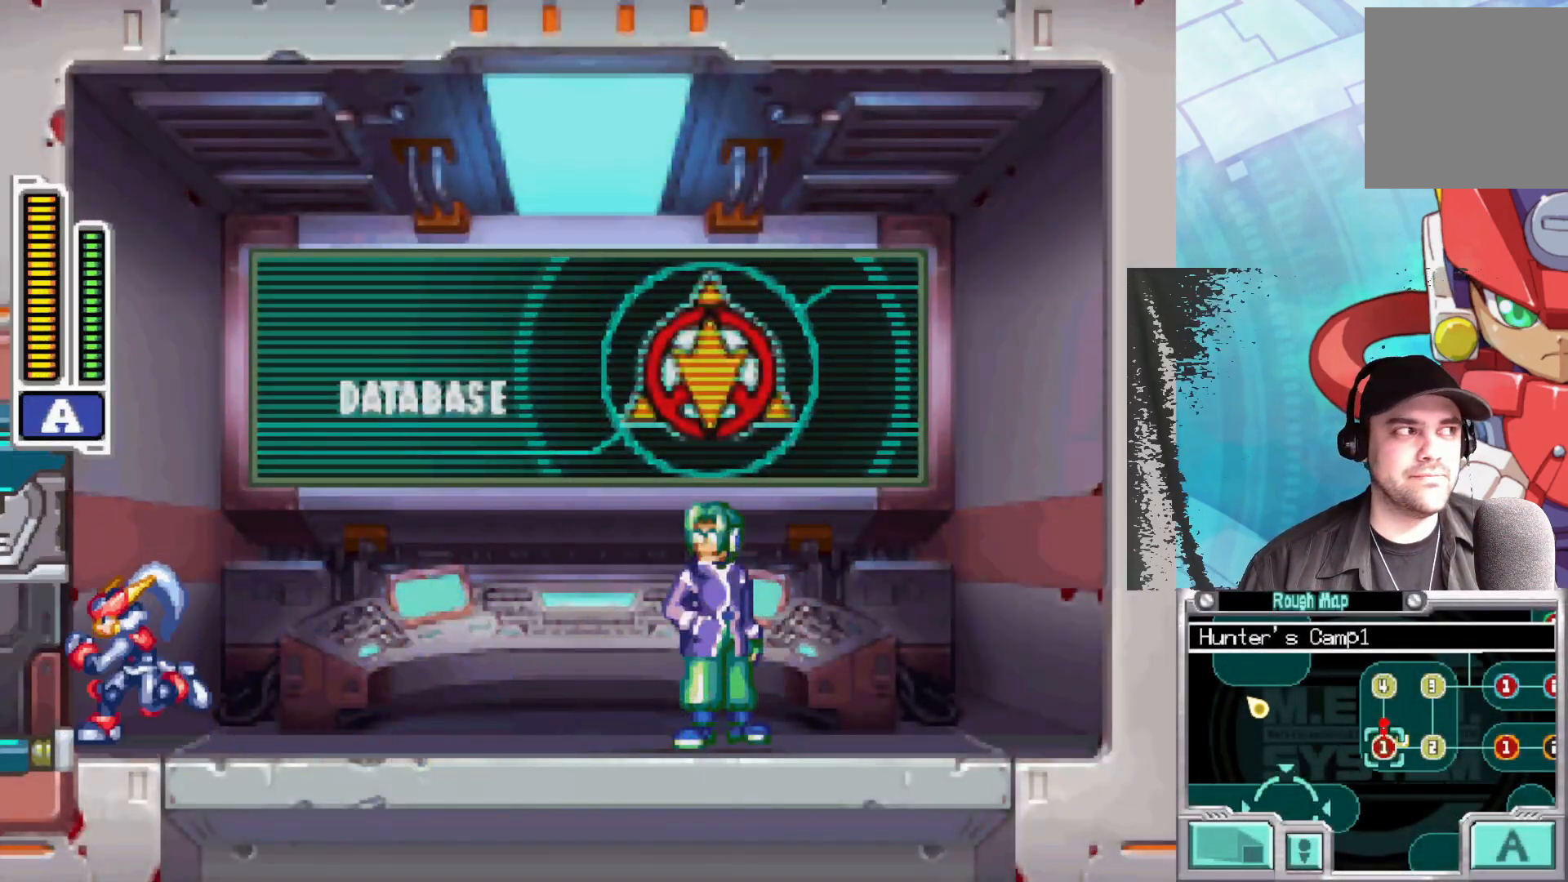
{"buttons": [], "left_stick": "right", "right_stick": "center", "events": [[283, "left_stick", "right"]]}
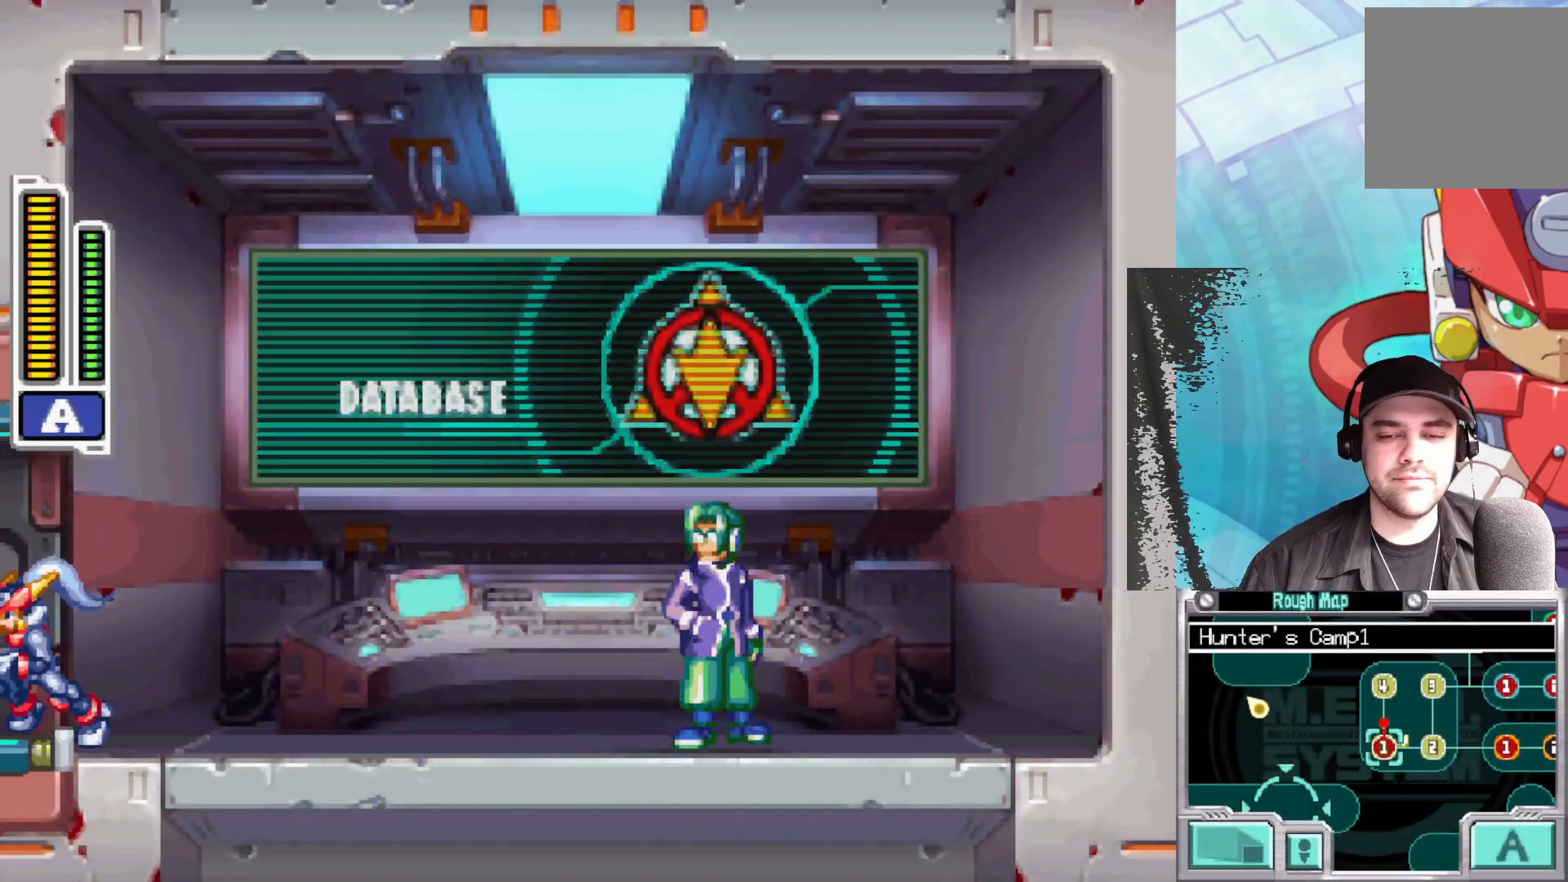
{"buttons": [], "left_stick": "right", "right_stick": "center", "events": []}
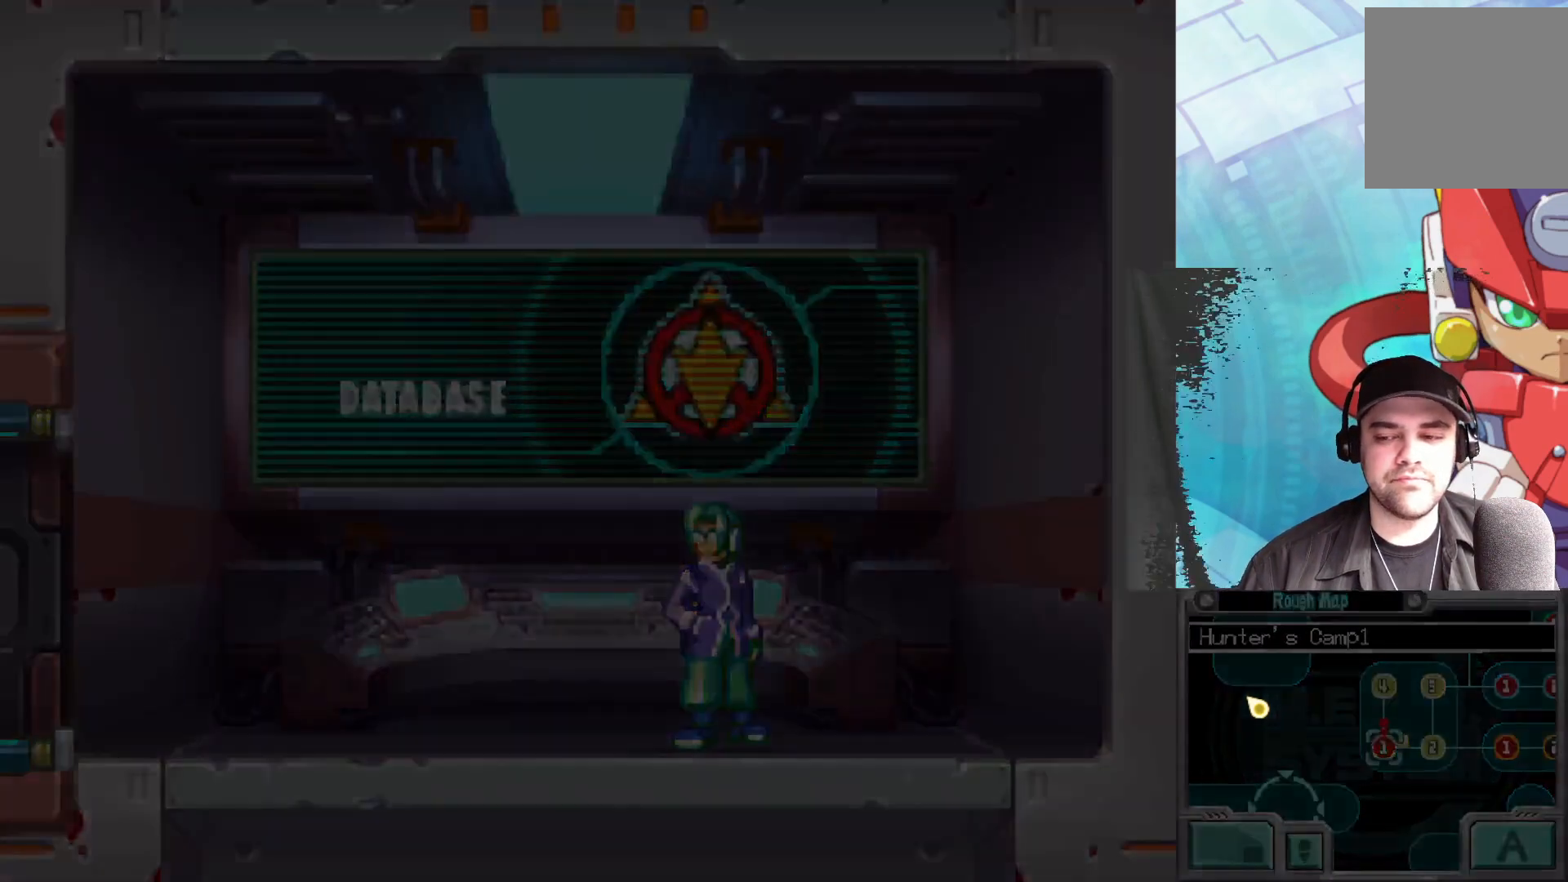
{"buttons": [], "left_stick": "right", "right_stick": "center", "events": []}
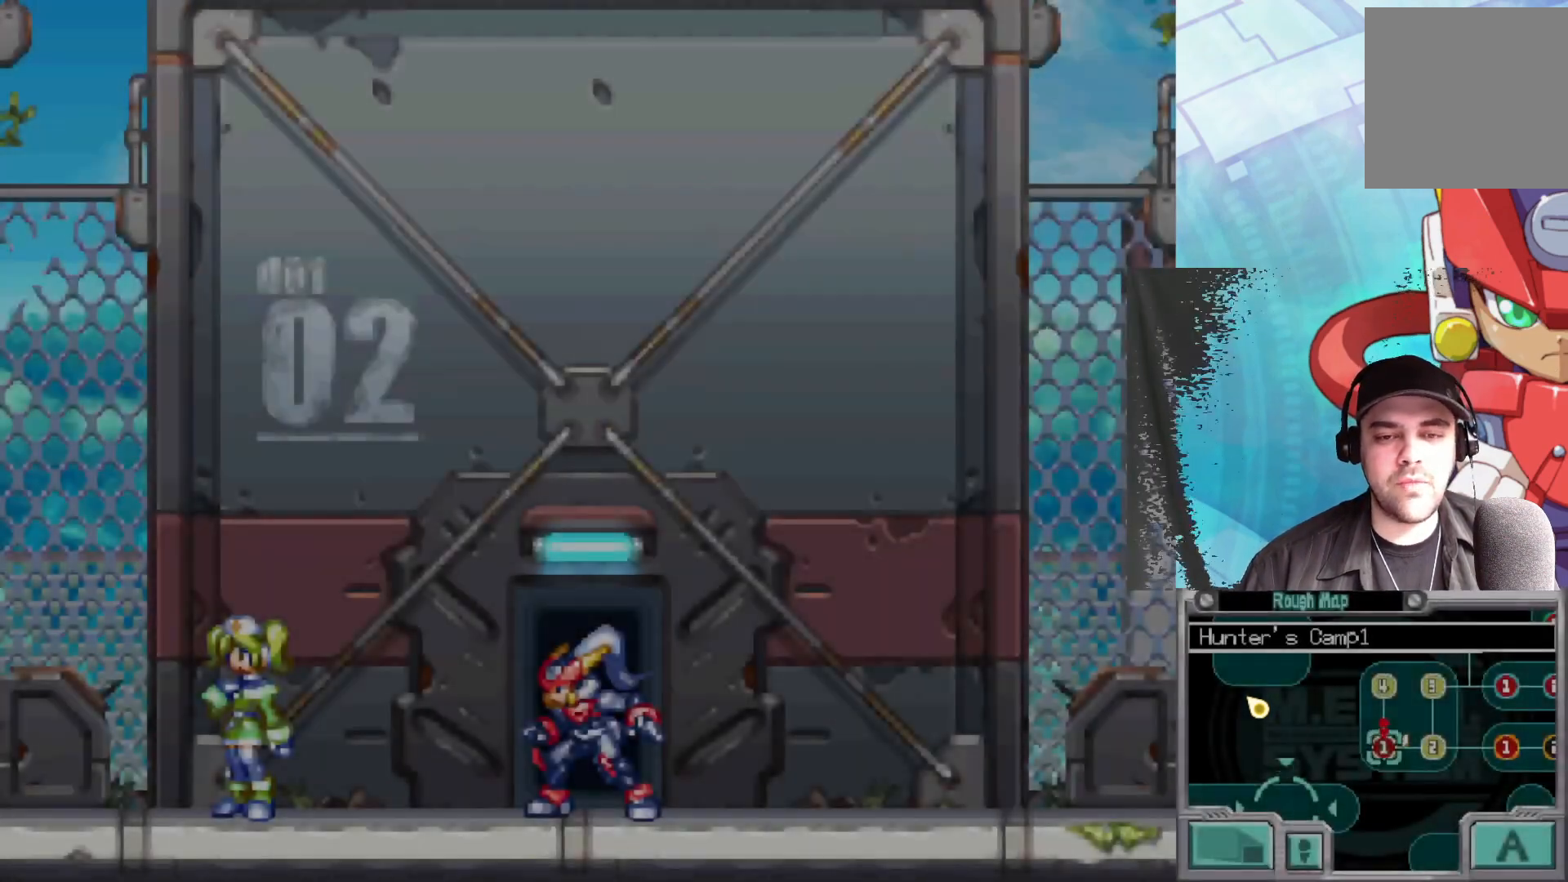
{"buttons": ["B"], "left_stick": "right", "right_stick": "center", "events": [[500, "B", "down"]]}
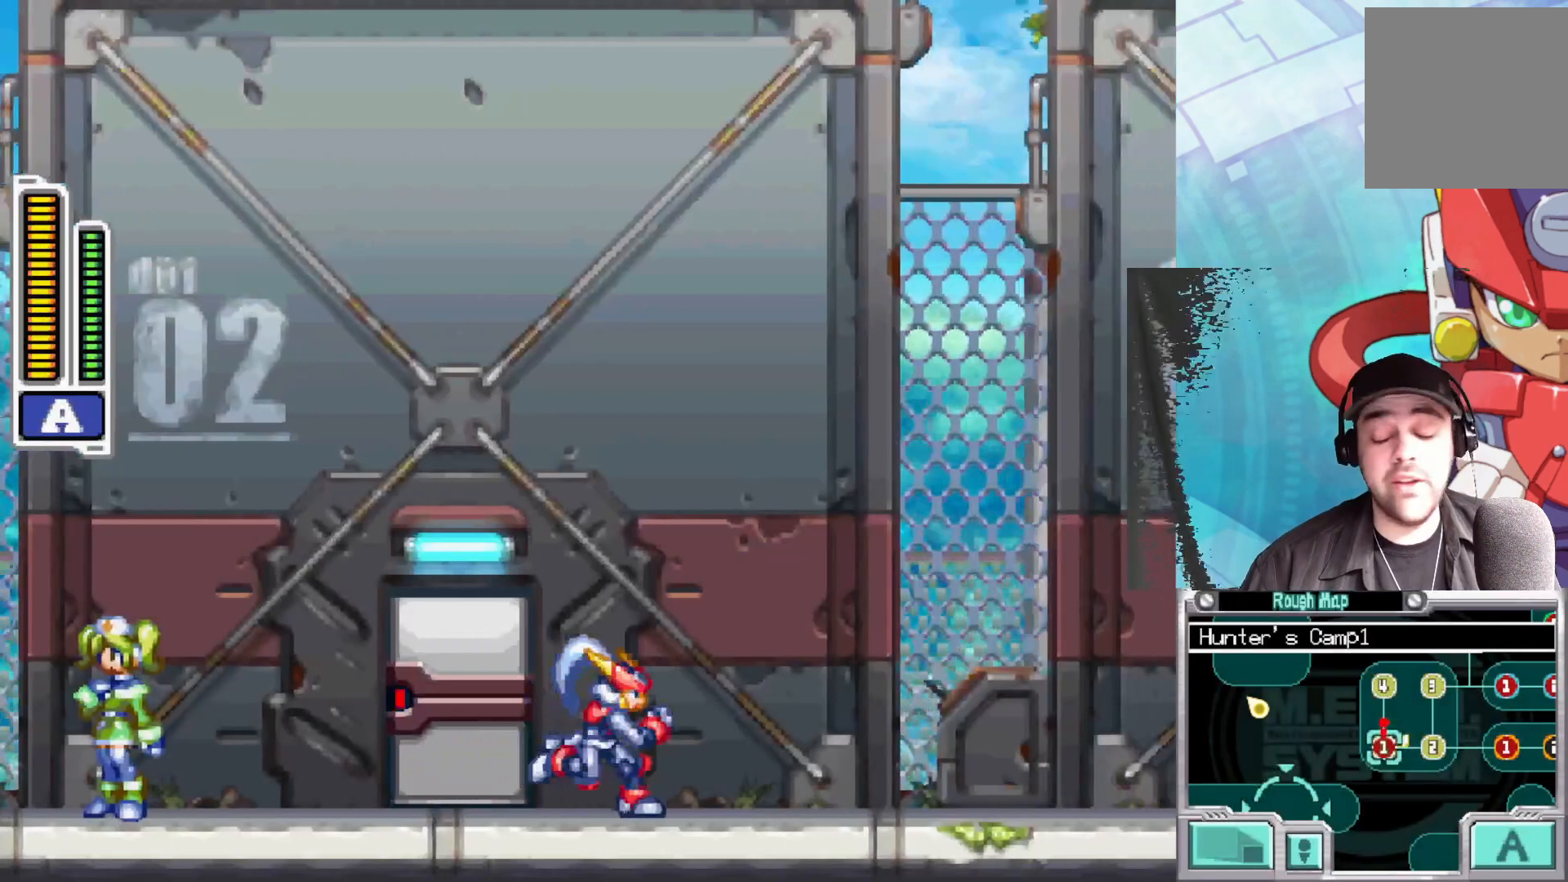
{"buttons": ["A", "B"], "left_stick": "right", "right_stick": "center", "events": [[183, "A", "down"]]}
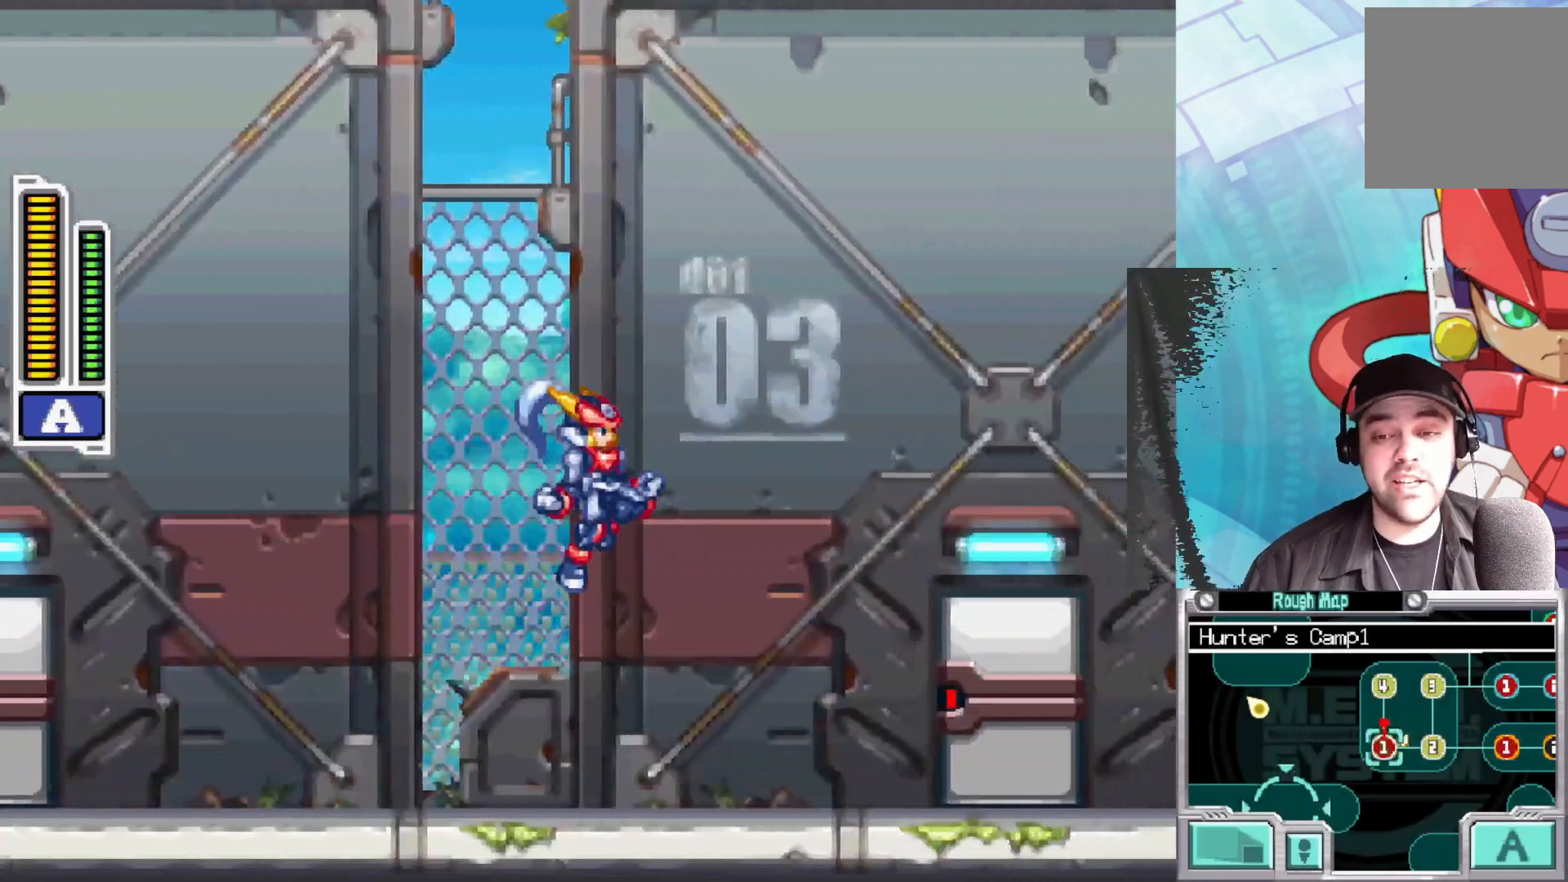
{"buttons": [], "left_stick": "center", "right_stick": "center", "events": [[50, "A", "up"], [117, "B", "up"], [500, "left_stick", "center"]]}
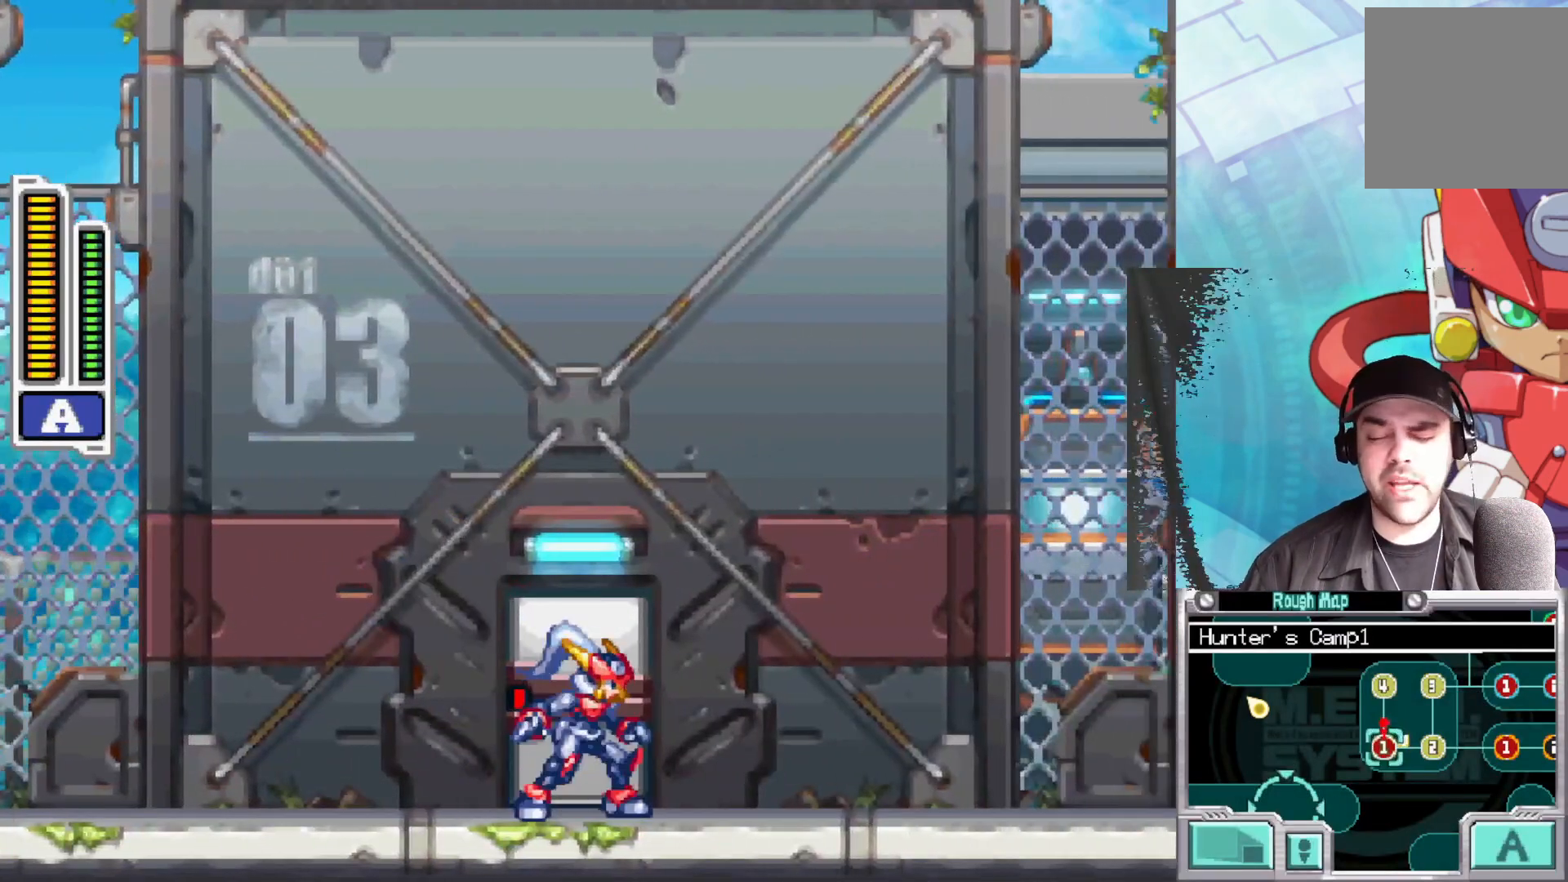
{"buttons": [], "left_stick": "center", "right_stick": "center", "events": [[67, "left_stick", "up"], [233, "left_stick", "center"]]}
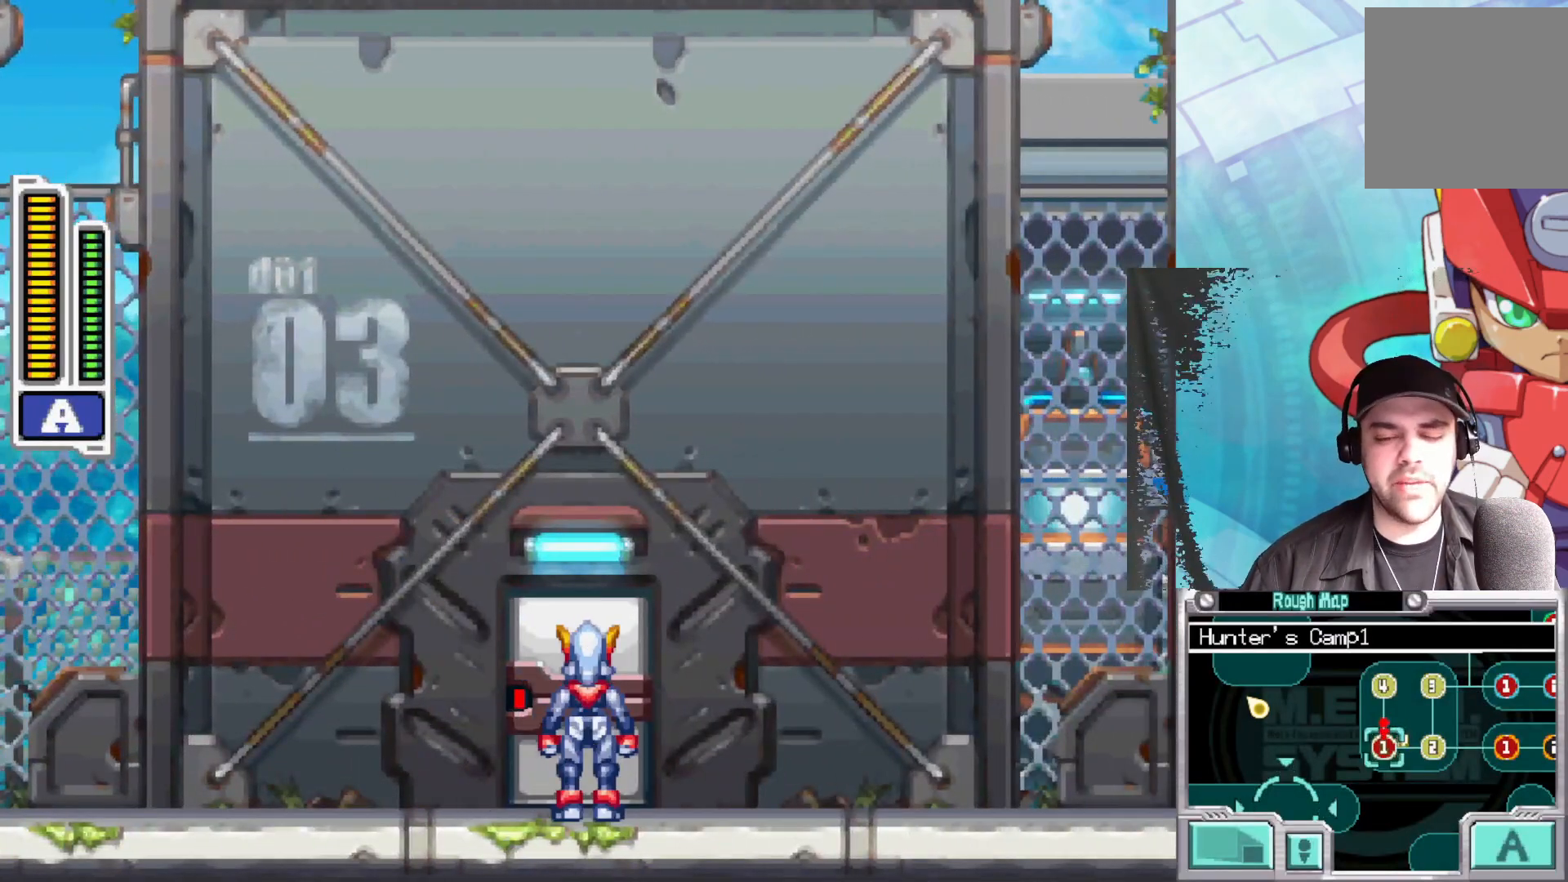
{"buttons": [], "left_stick": "center", "right_stick": "center", "events": []}
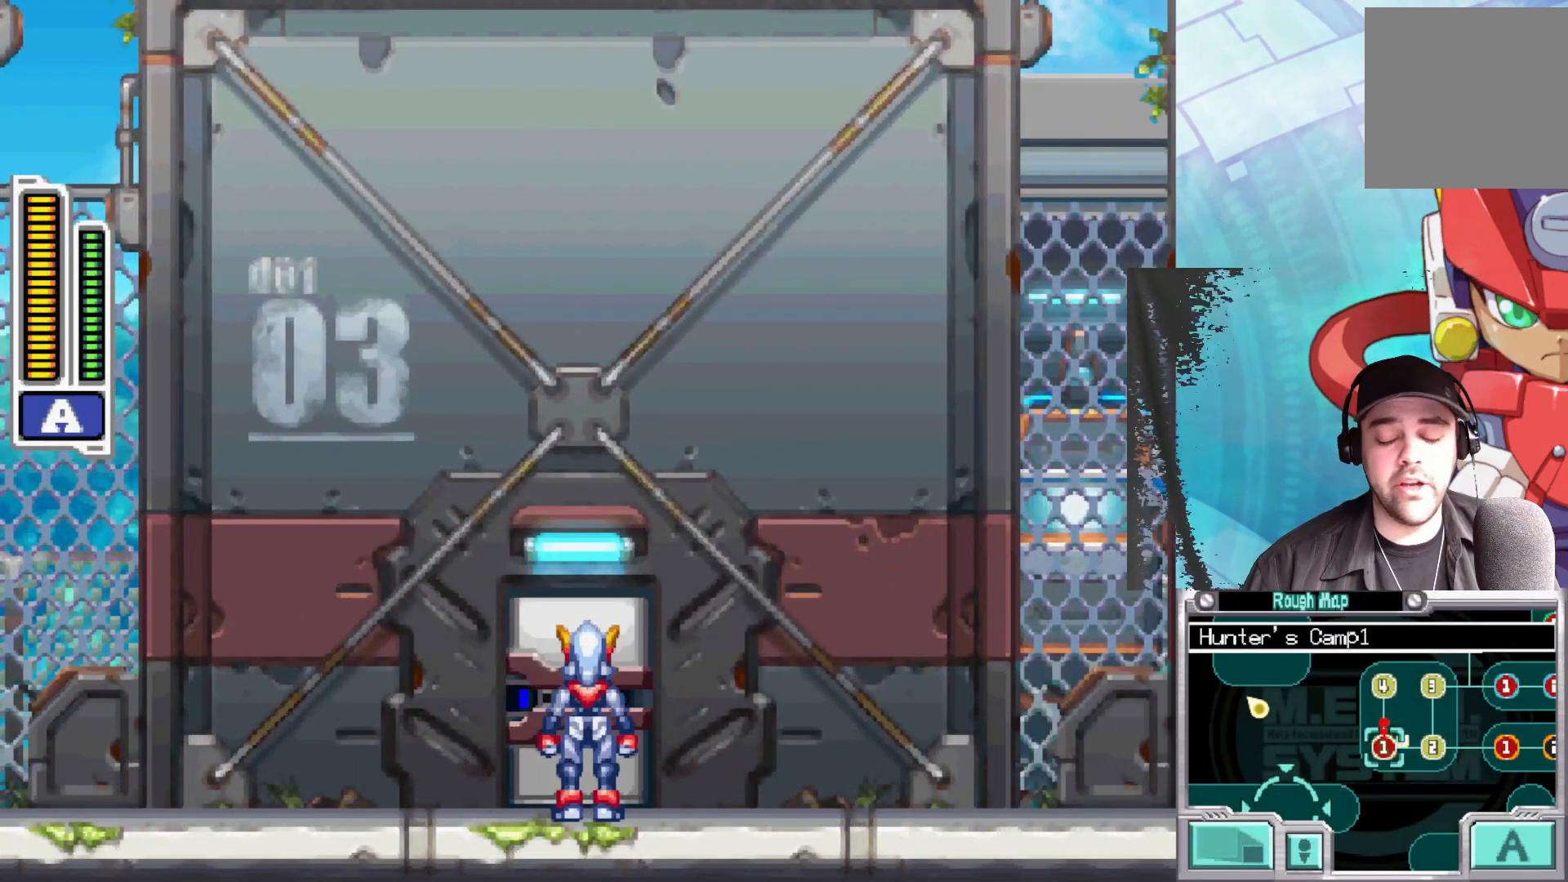
{"buttons": [], "left_stick": "center", "right_stick": "center", "events": []}
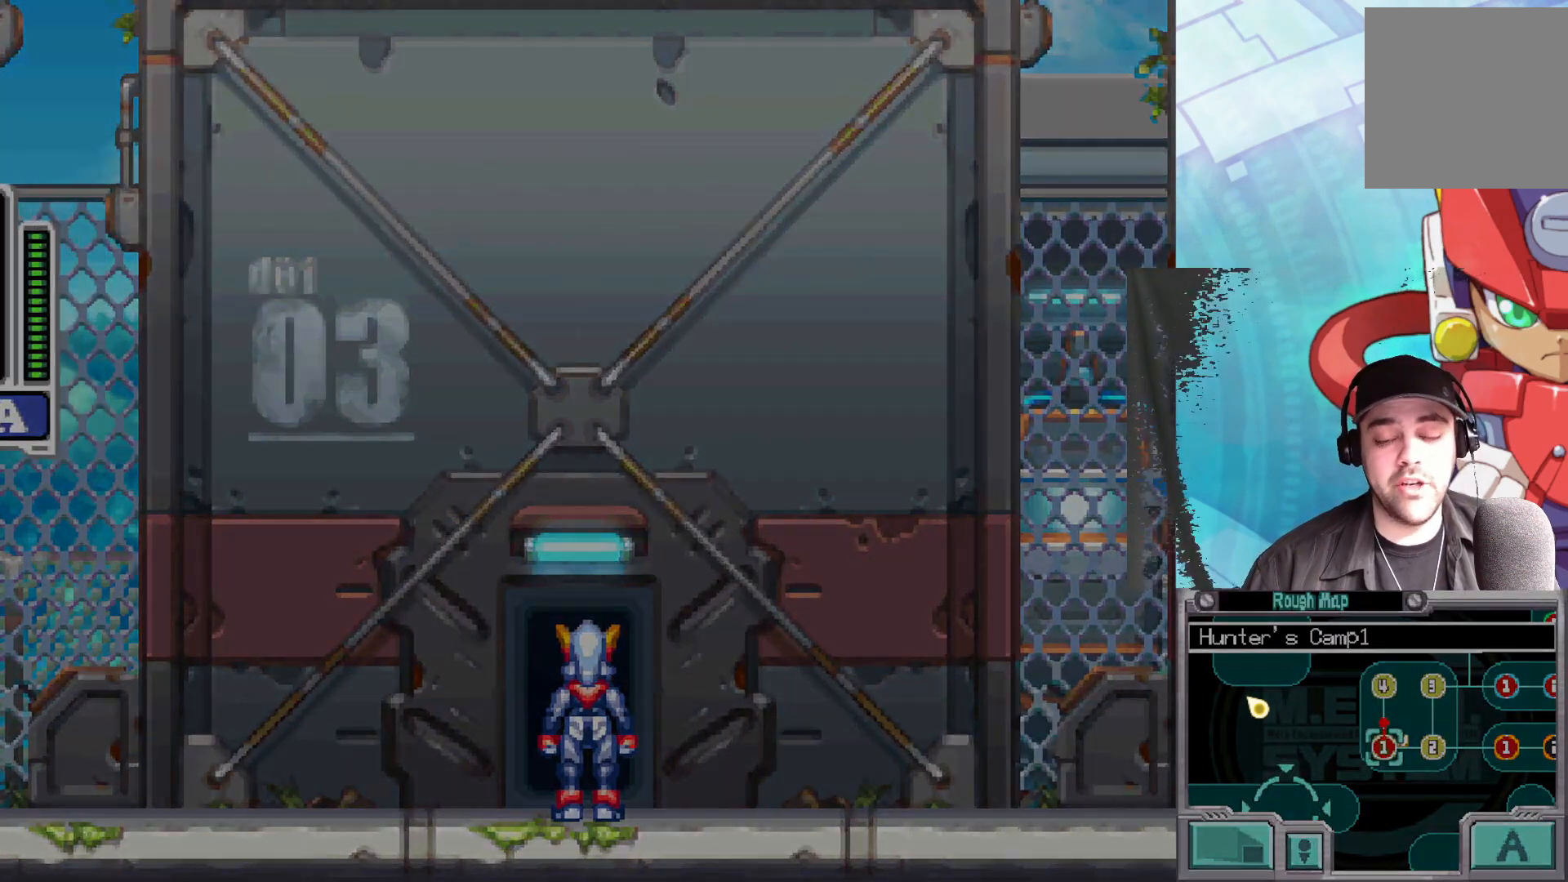
{"buttons": [], "left_stick": "center", "right_stick": "center", "events": []}
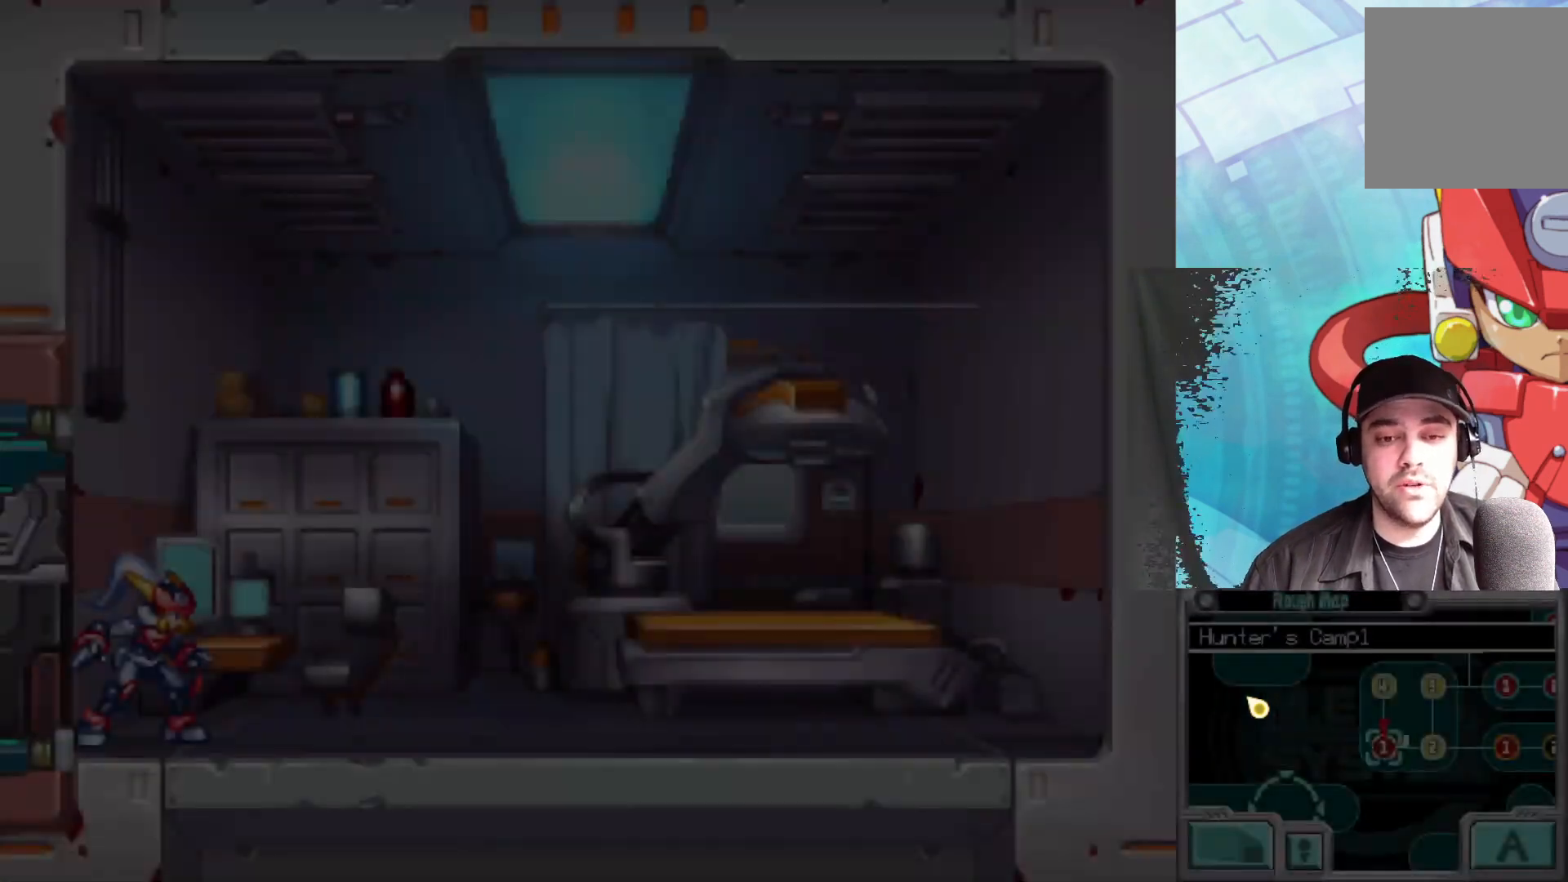
{"buttons": [], "left_stick": "center", "right_stick": "center", "events": []}
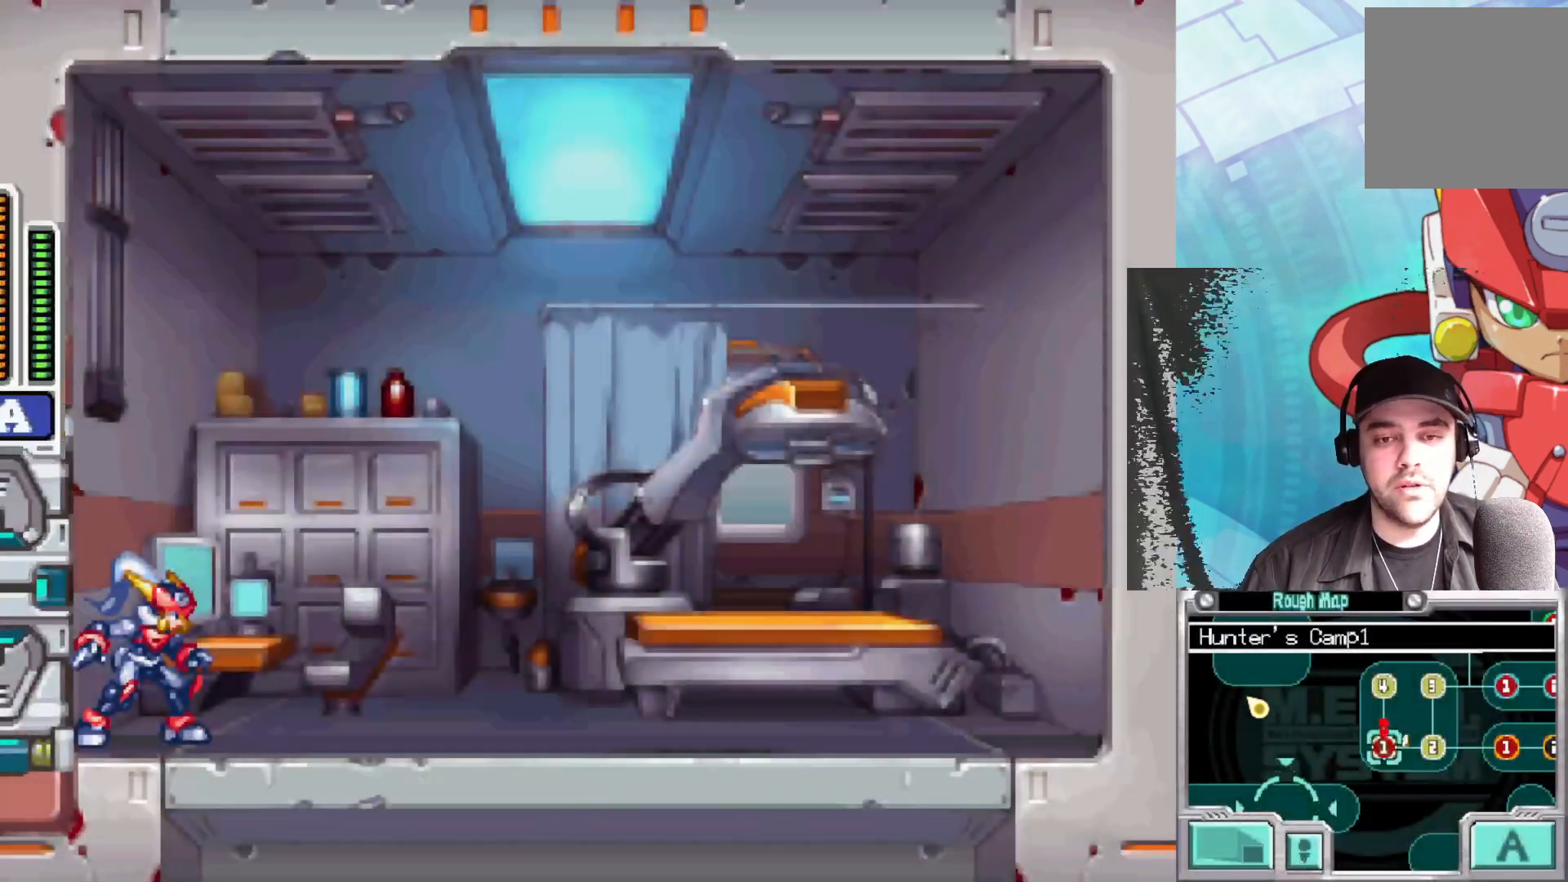
{"buttons": ["B"], "left_stick": "right", "right_stick": "center", "events": [[283, "left_stick", "right"], [333, "B", "down"]]}
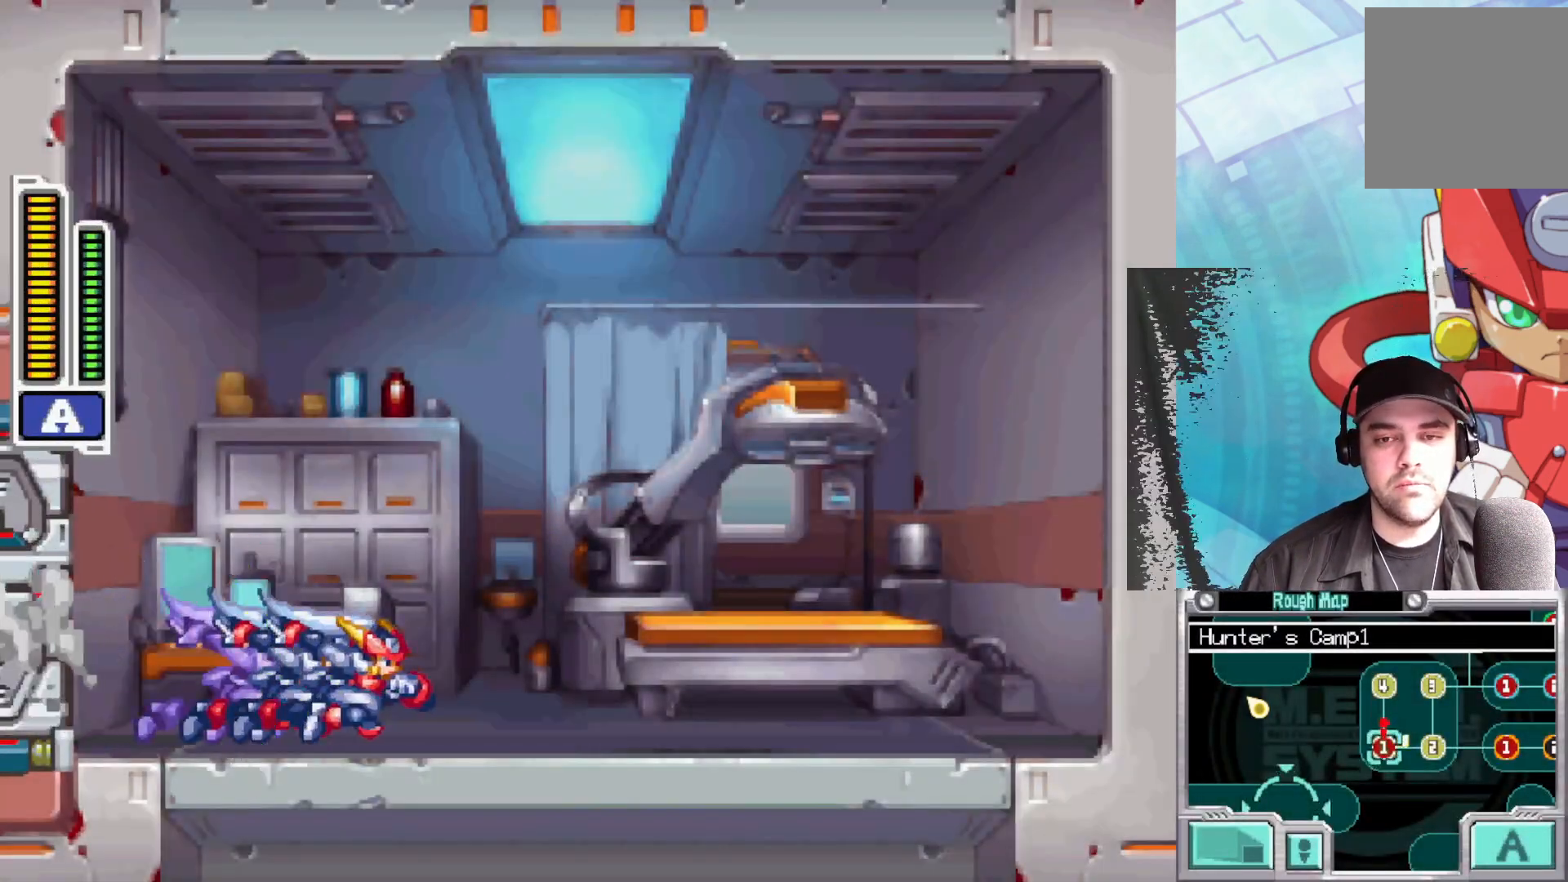
{"buttons": ["B"], "left_stick": "left", "right_stick": "center", "events": [[183, "B", "up"], [217, "left_stick", "left"], [233, "B", "down"]]}